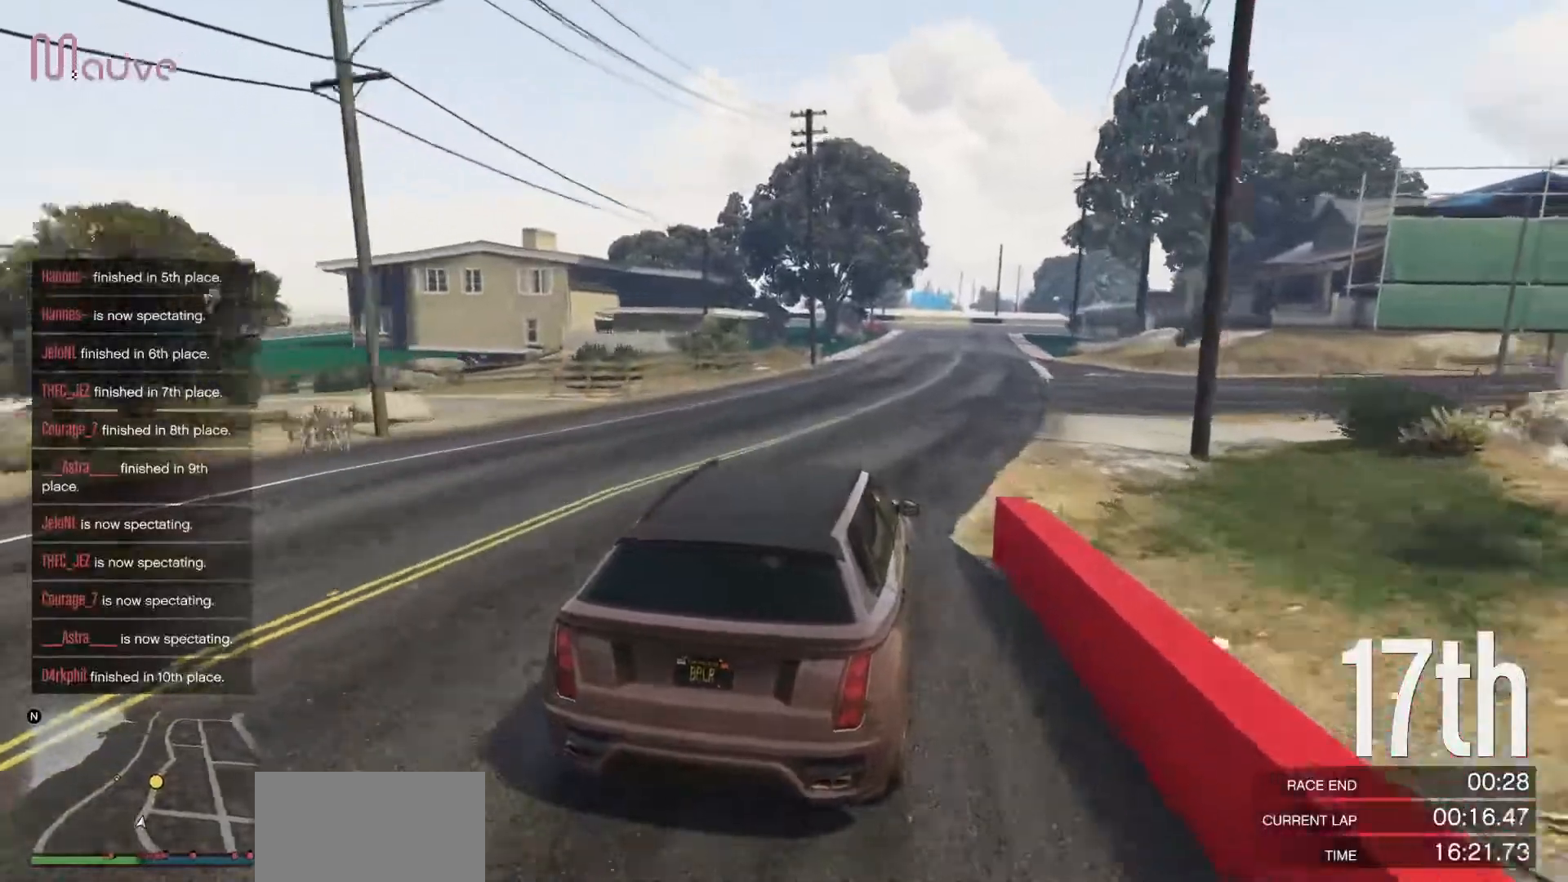
Gameplay with a controller (Xbox layout); each line is a JSON object with the inputs held at the frame after it. "events" lists button and stick changes between this image and that frame as [ms after this image, input, new state], when the widget could be followed in between. Not read: DPAD_DOWN DPAD_LEFT DPAD_RIGHT DPAD_UP R3 right_stick.
{"buttons": ["R2"], "left_stick": "center", "events": [[17, "left_stick", "right"], [183, "left_stick", "center"], [300, "left_stick", "right"], [417, "left_stick", "center"]]}
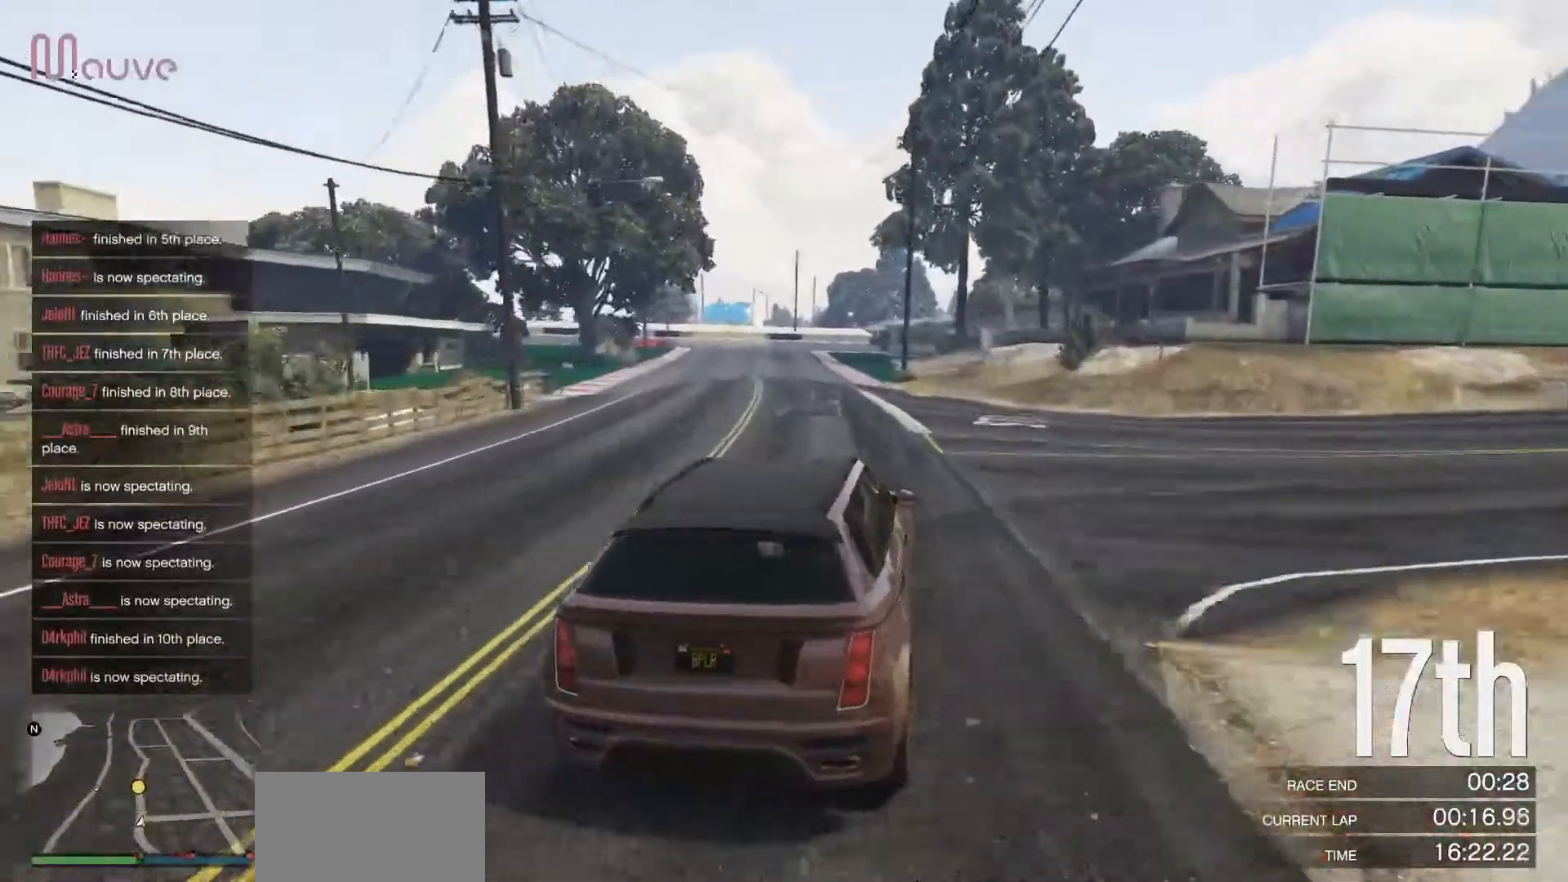
{"buttons": ["R2"], "left_stick": "center", "events": [[83, "left_stick", "left"], [233, "left_stick", "center"], [367, "left_stick", "left"], [483, "left_stick", "center"]]}
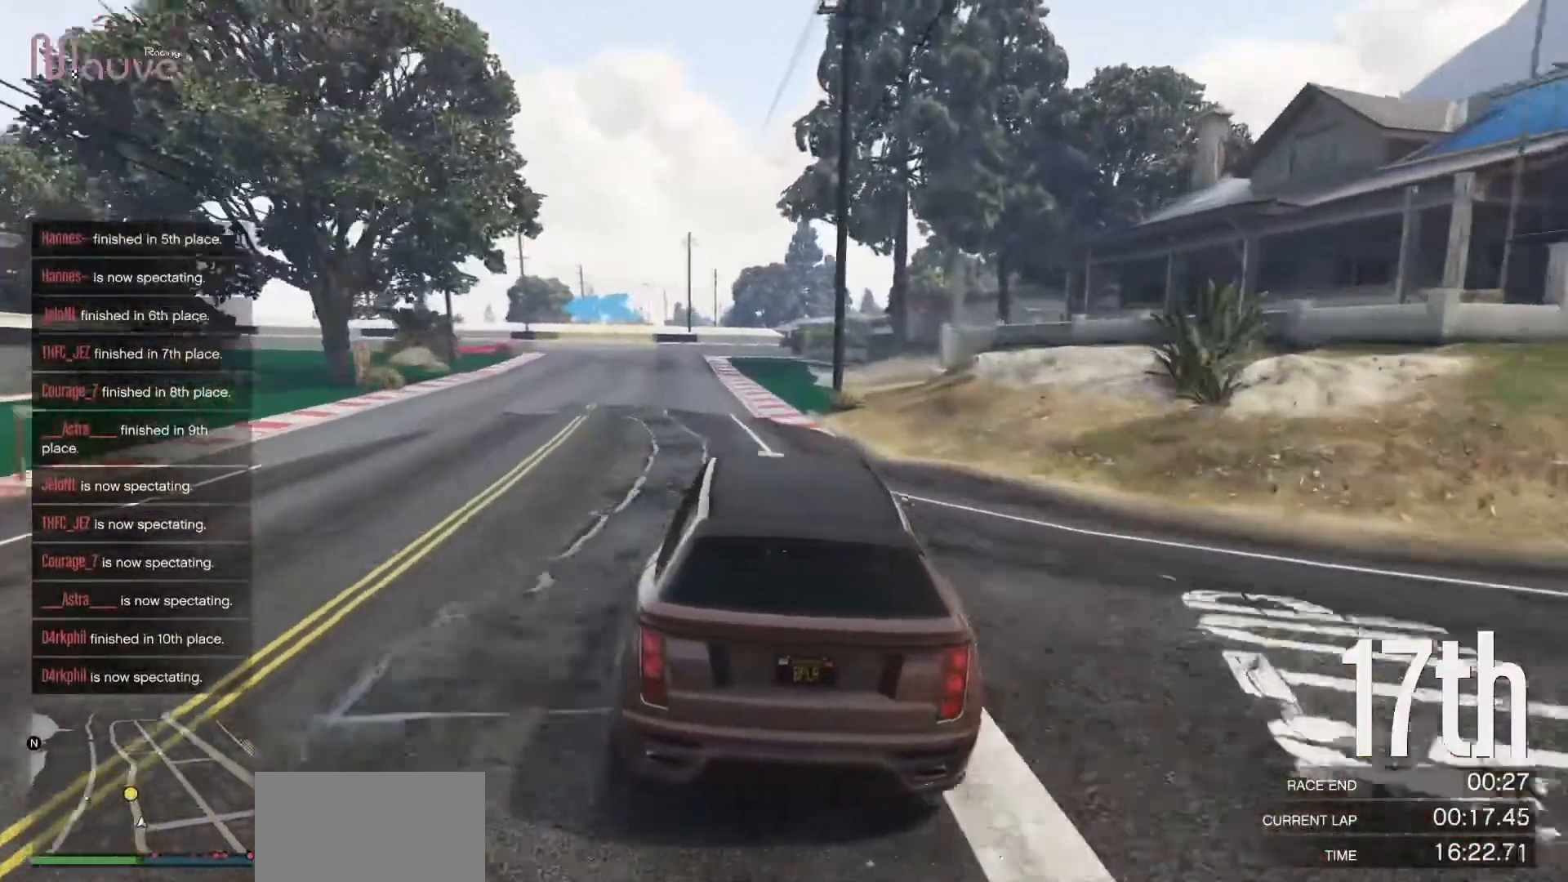
{"buttons": ["L2"], "left_stick": "center", "events": [[200, "left_stick", "left"], [300, "left_stick", "center"], [467, "L2", "down"], [483, "R2", "up"]]}
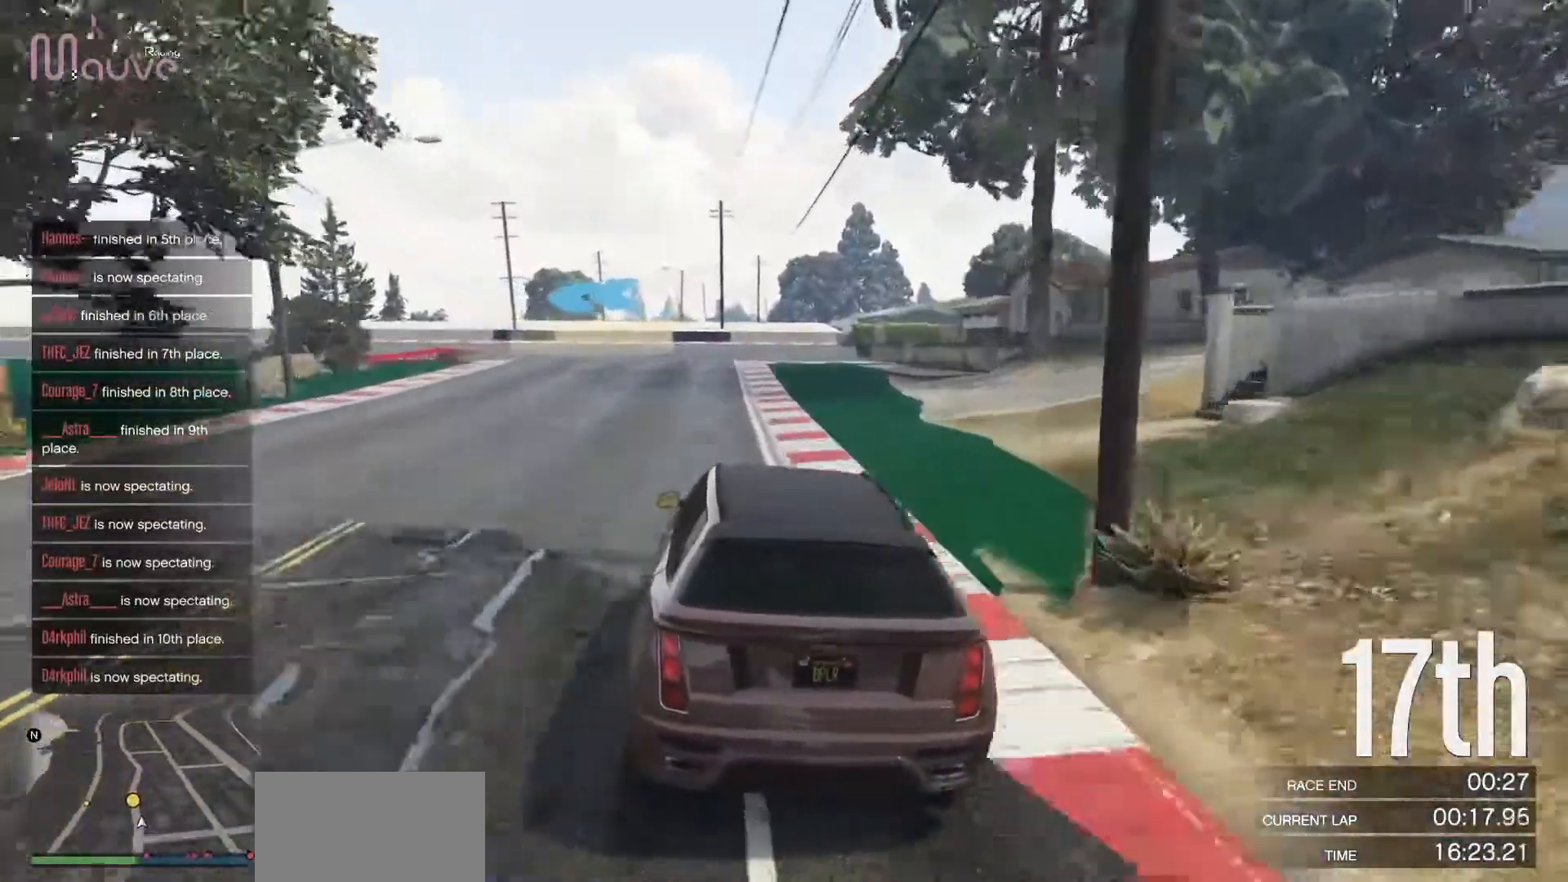
{"buttons": [], "left_stick": "center", "events": [[17, "left_stick", "left"], [183, "L2", "up"], [200, "left_stick", "center"], [250, "L2", "down"], [283, "left_stick", "left"], [400, "L2", "up"], [467, "left_stick", "center"]]}
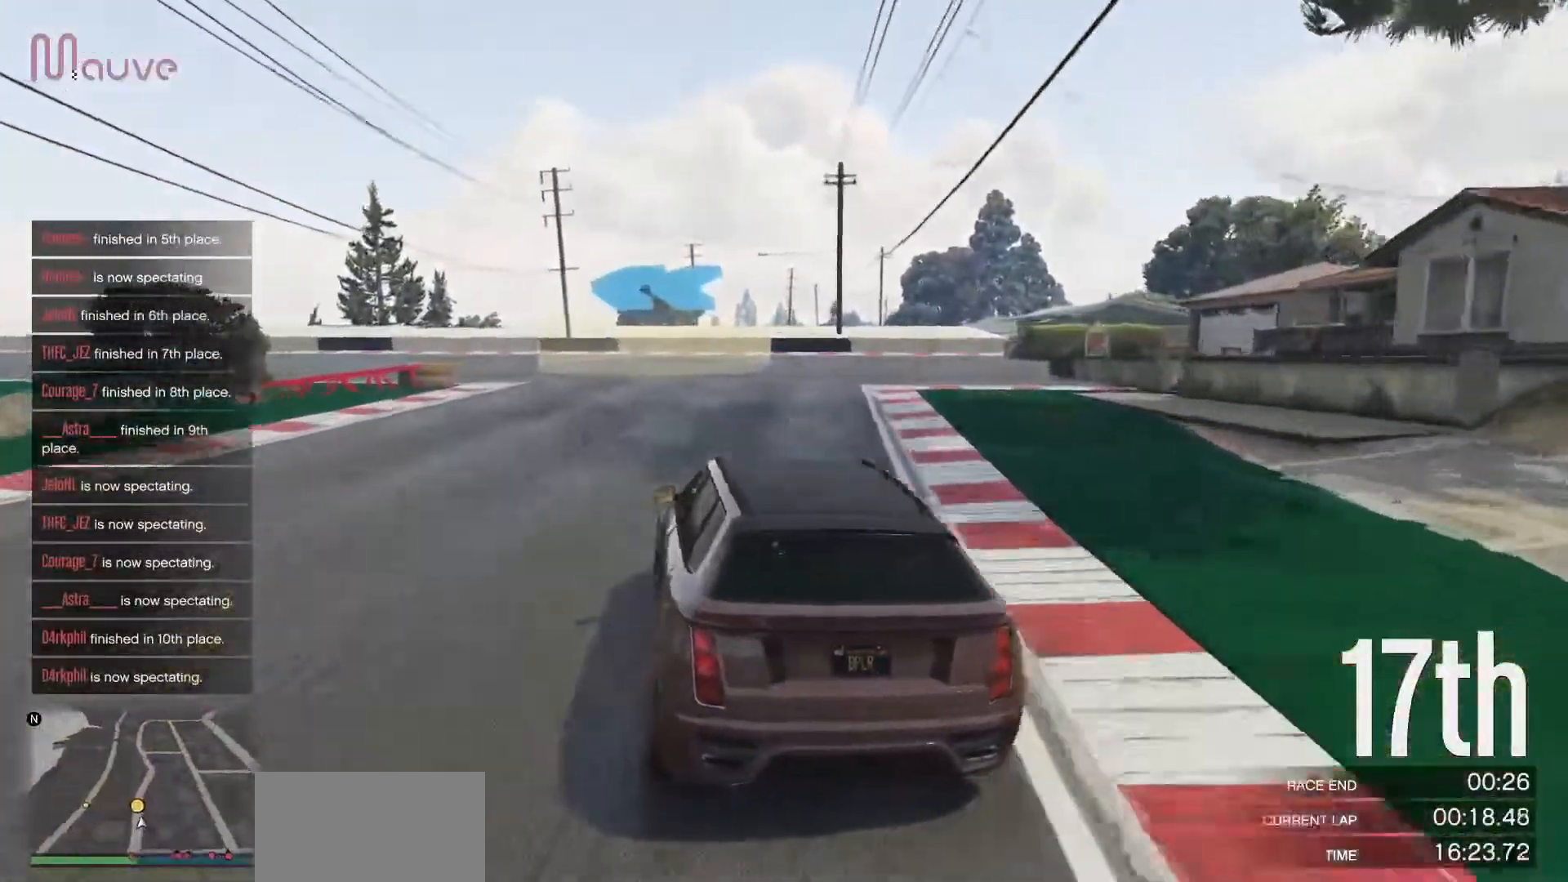
{"buttons": [], "left_stick": "center", "events": [[33, "left_stick", "left"], [467, "left_stick", "center"]]}
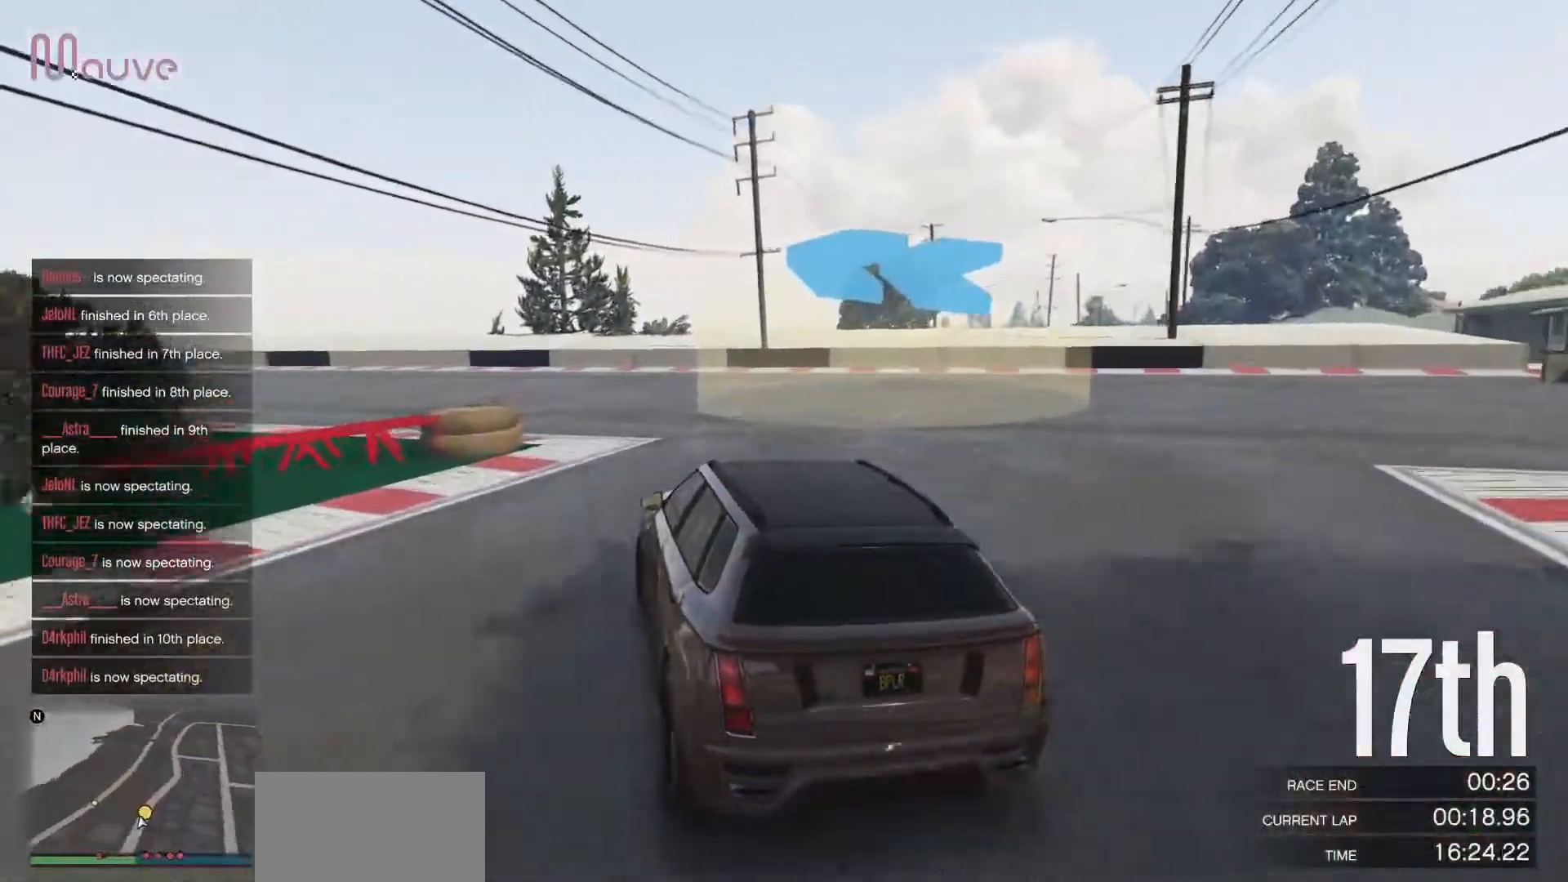
{"buttons": ["R2"], "left_stick": "left", "events": [[17, "left_stick", "left"], [367, "R2", "down"]]}
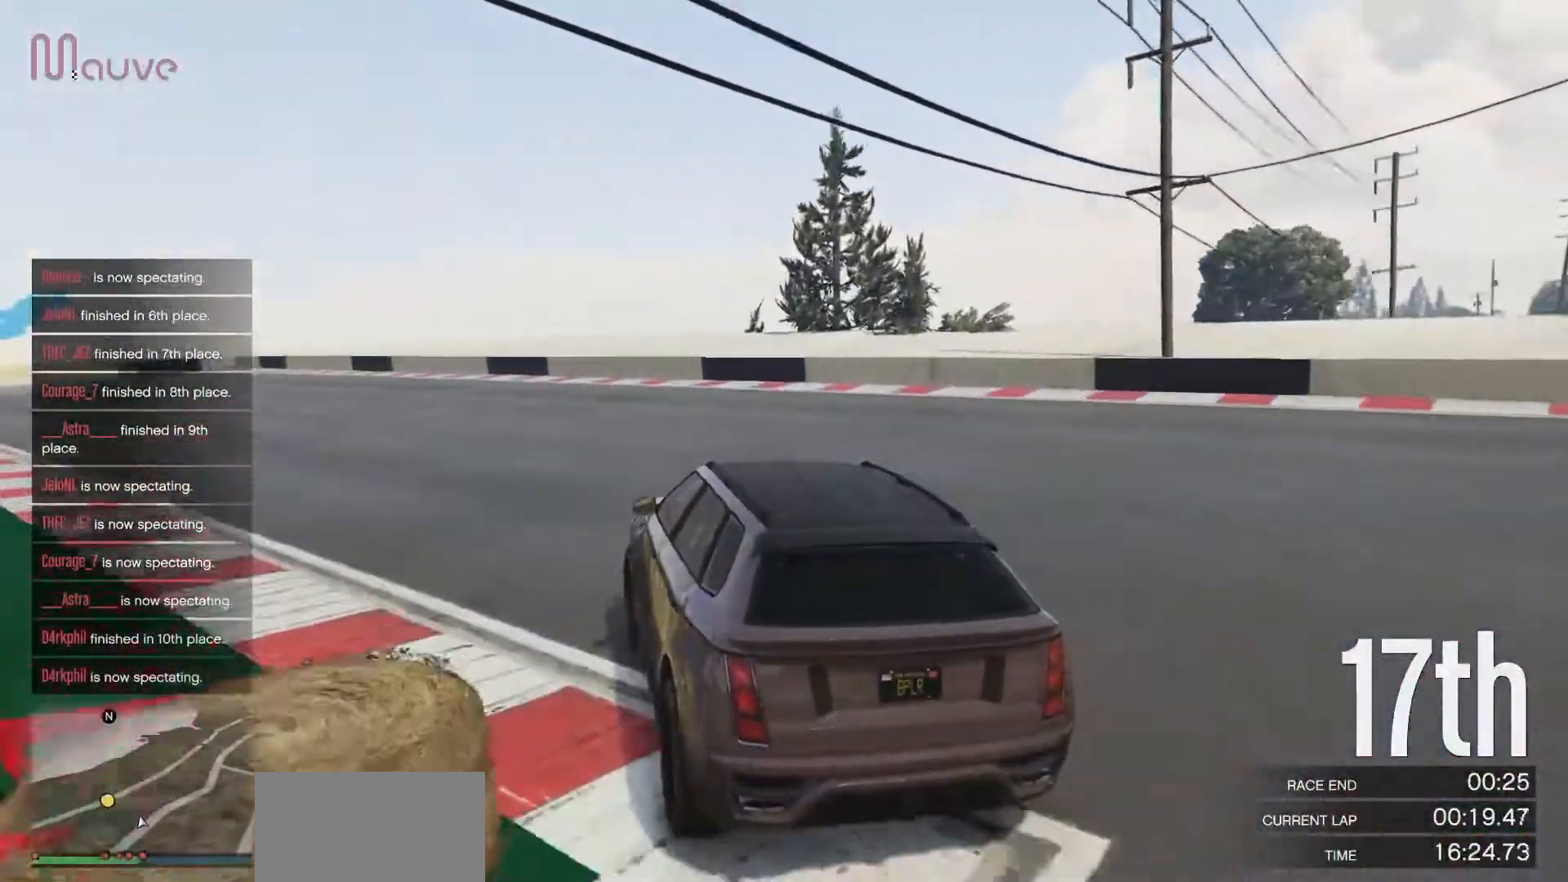
{"buttons": ["R2"], "left_stick": "center", "events": [[167, "left_stick", "center"], [233, "left_stick", "left"], [417, "left_stick", "center"]]}
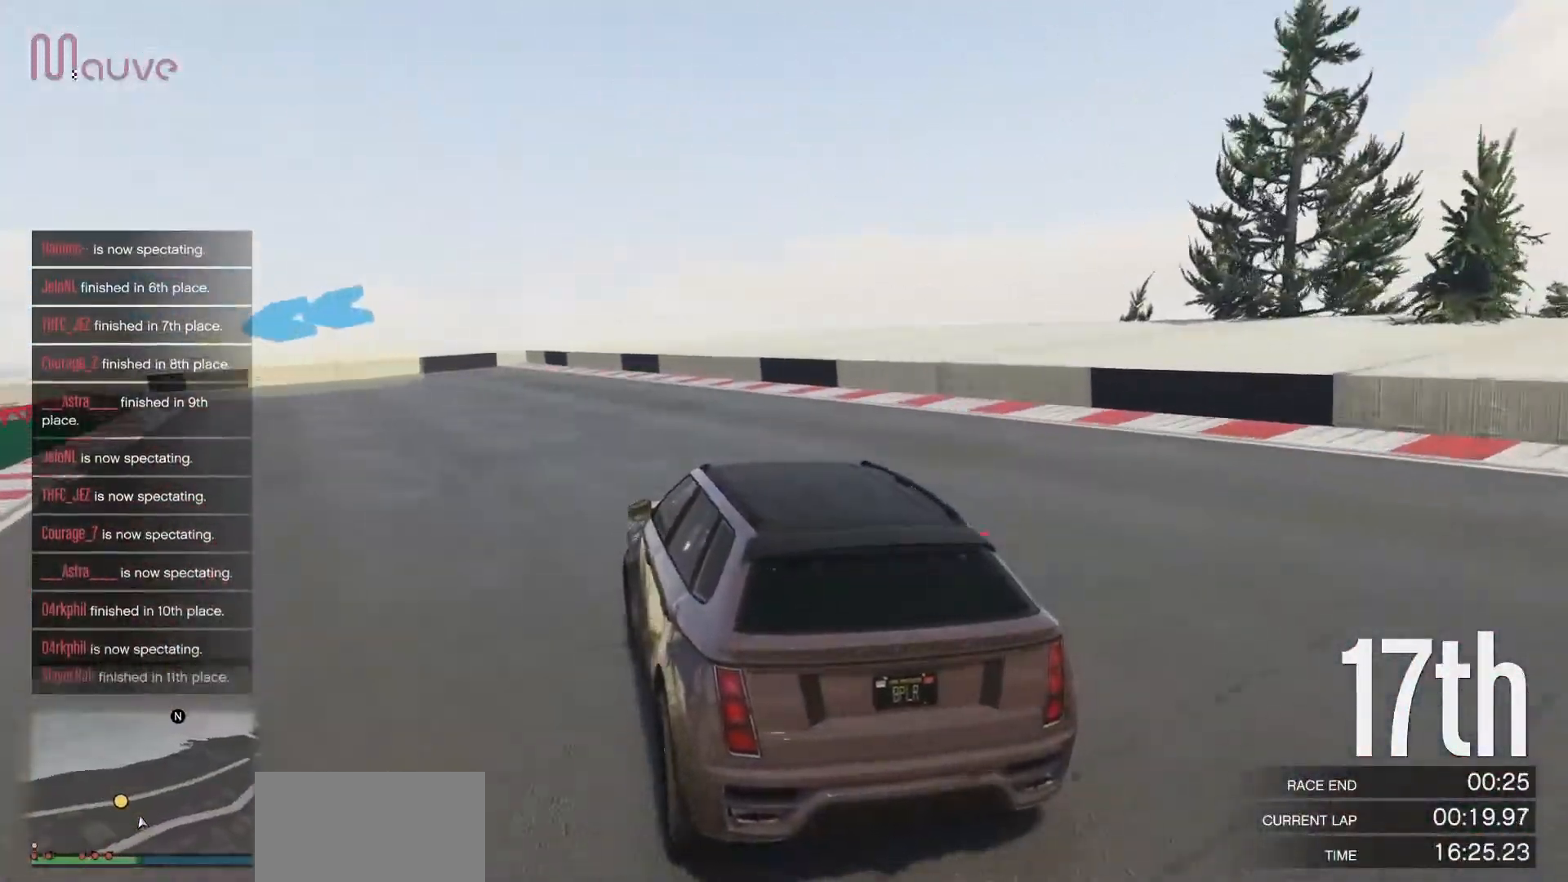
{"buttons": ["R2"], "left_stick": "left", "events": [[17, "left_stick", "left"], [200, "left_stick", "center"], [300, "left_stick", "left"], [450, "left_stick", "center"], [500, "left_stick", "left"]]}
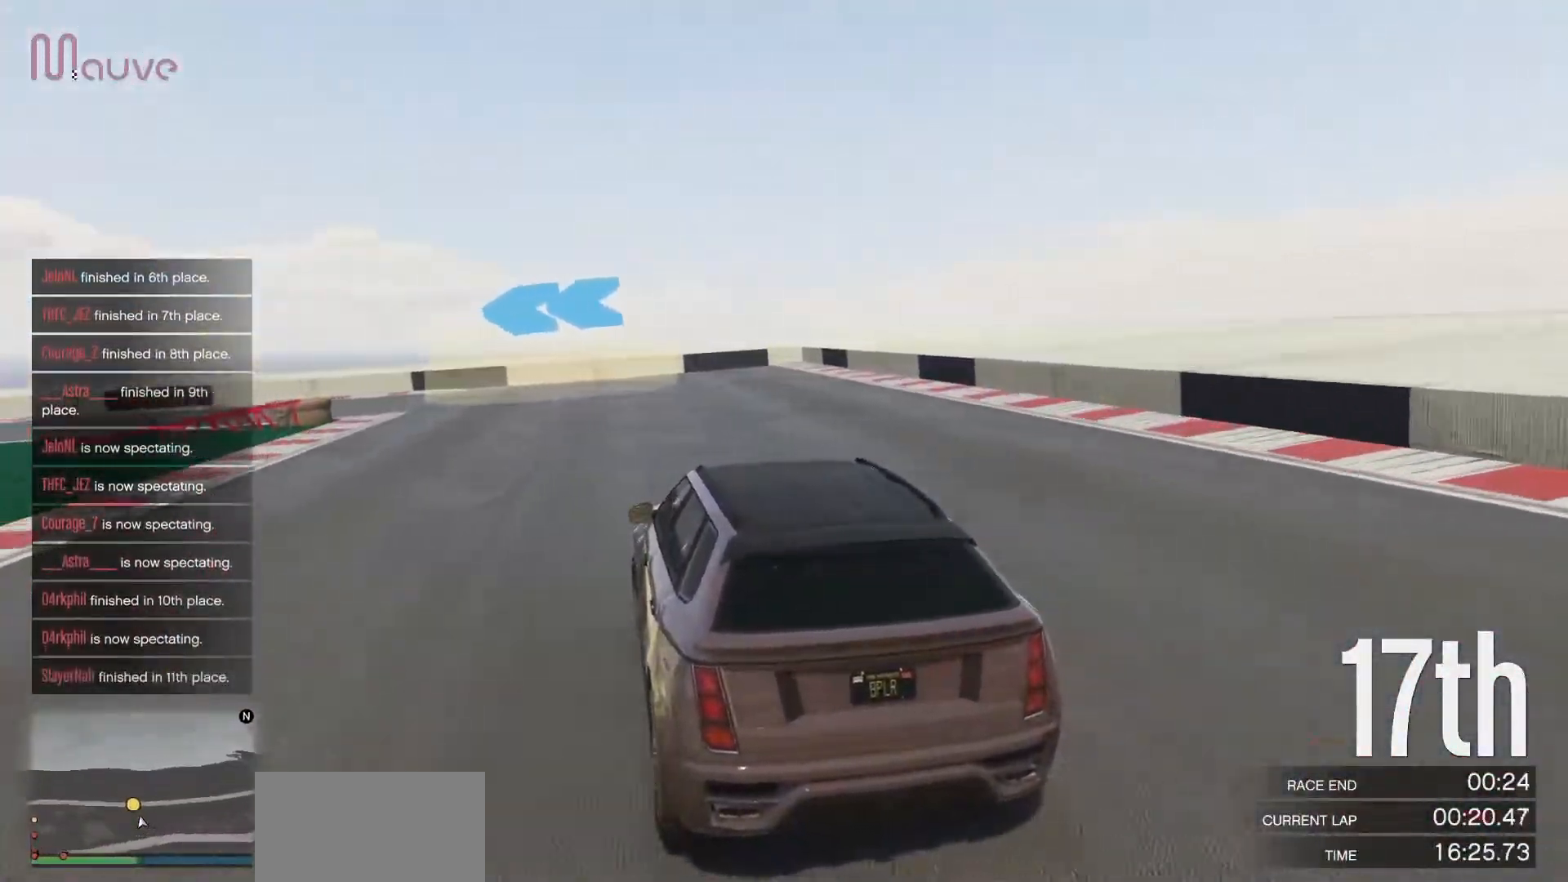
{"buttons": ["R2"], "left_stick": "left", "events": []}
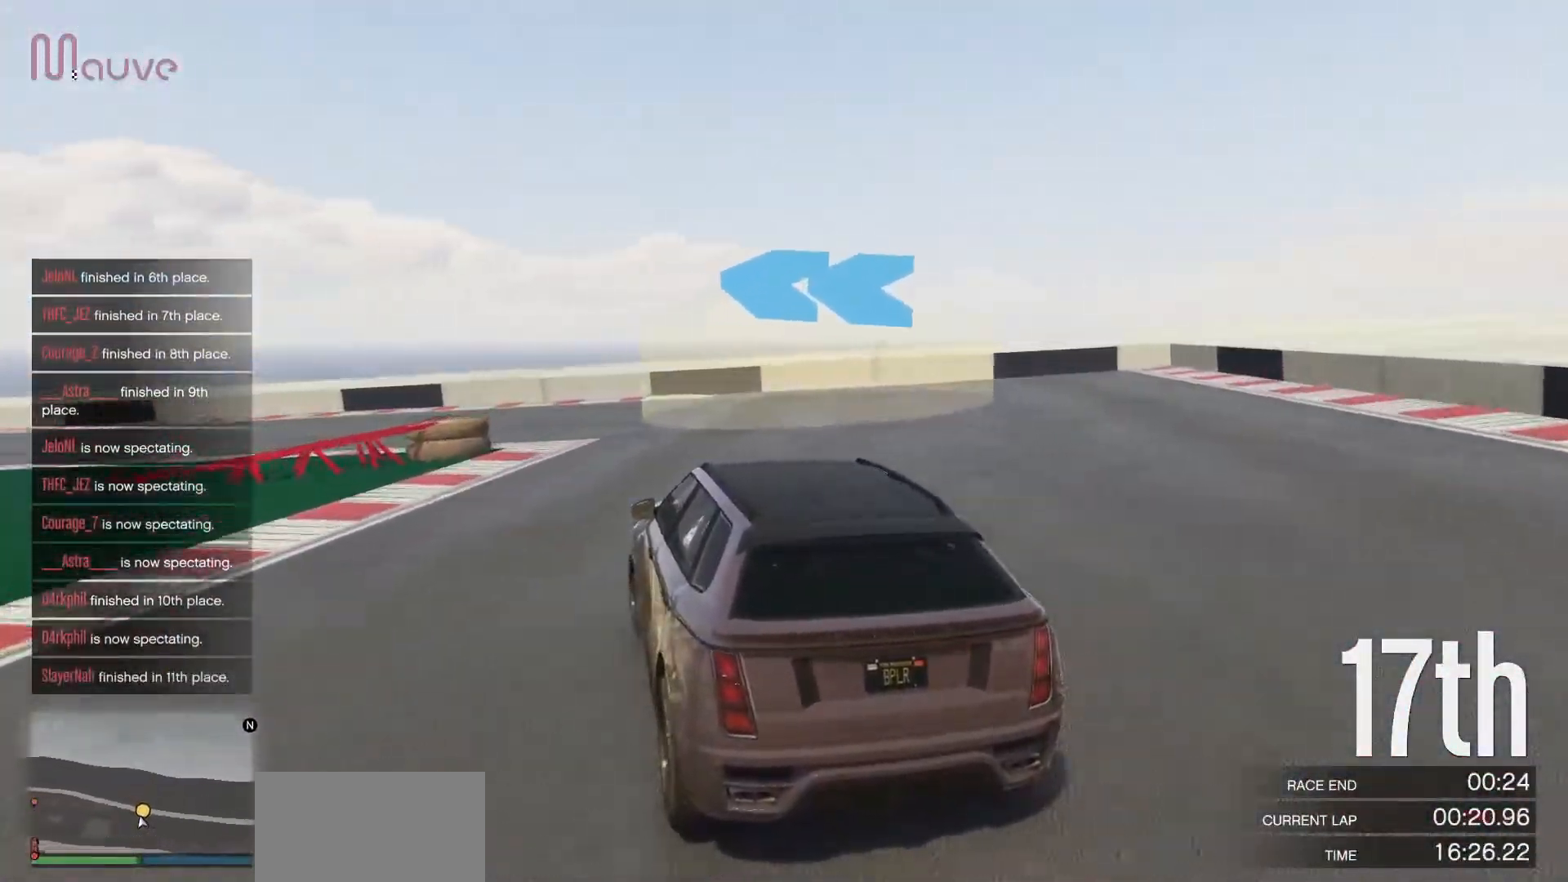
{"buttons": ["R2"], "left_stick": "left", "events": []}
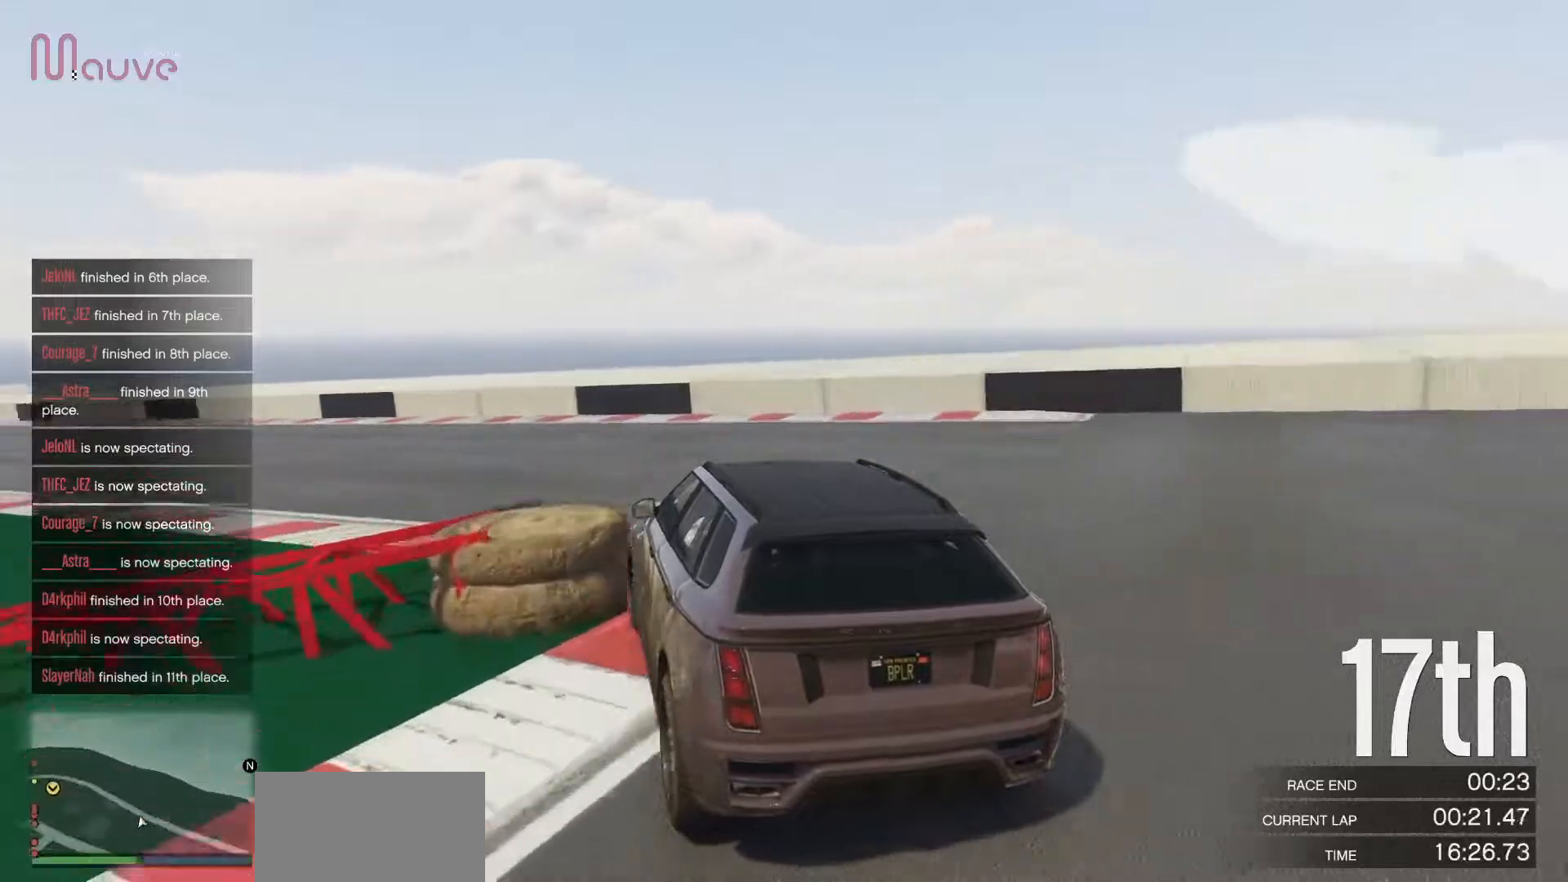
{"buttons": ["R2"], "left_stick": "left", "events": []}
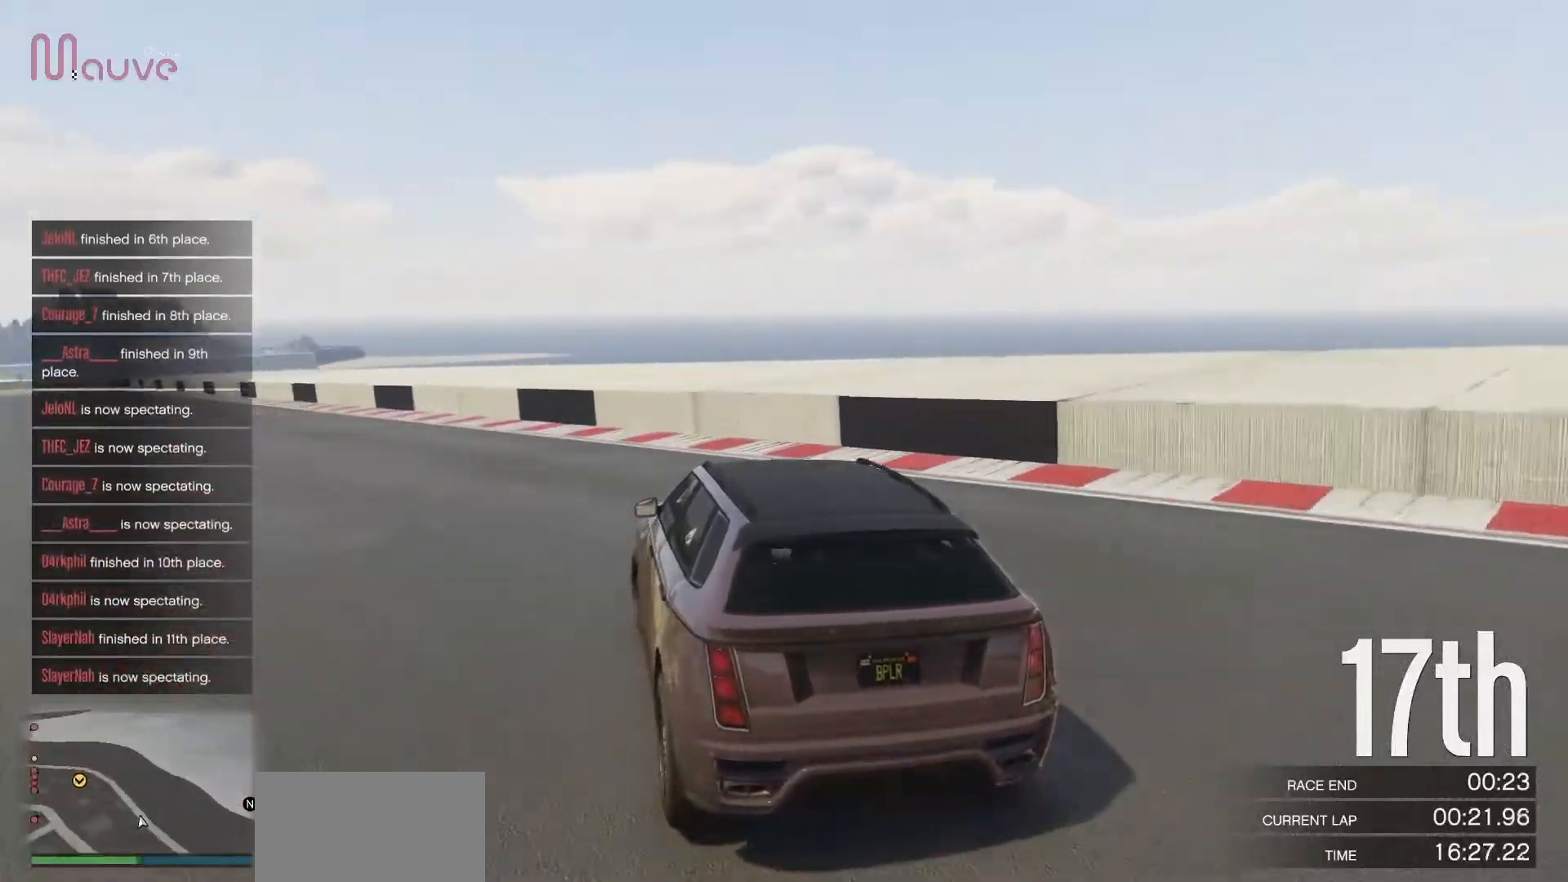
{"buttons": ["R2"], "left_stick": "left", "events": [[83, "left_stick", "center"], [150, "left_stick", "left"], [267, "left_stick", "center"], [383, "left_stick", "left"]]}
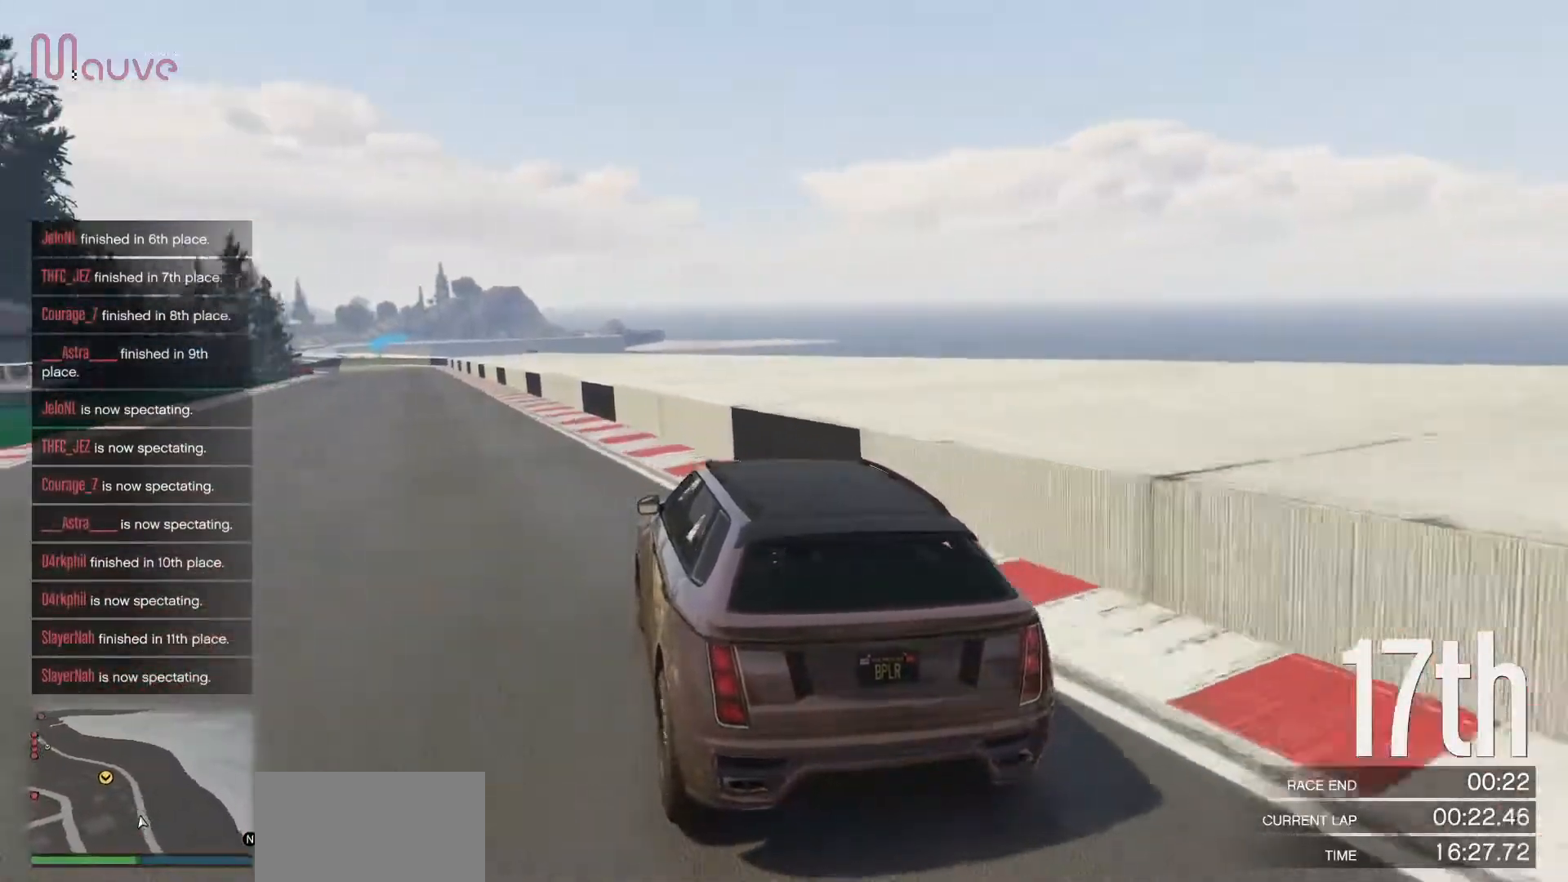
{"buttons": ["R2"], "left_stick": "center", "events": [[17, "left_stick", "center"], [183, "left_stick", "left"], [300, "left_stick", "center"]]}
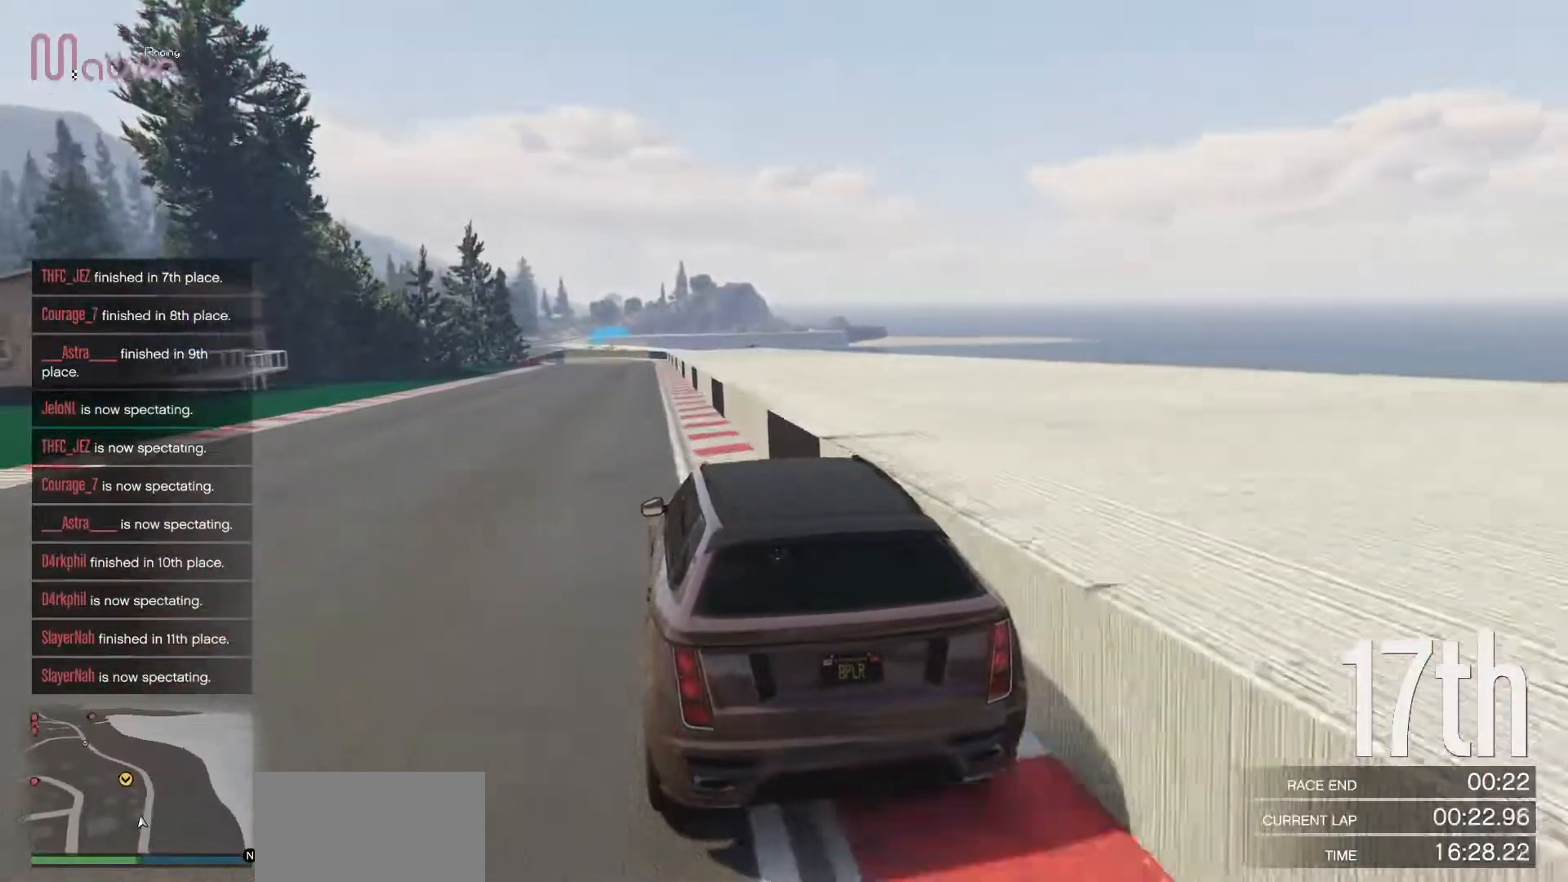
{"buttons": ["R2"], "left_stick": "center", "events": [[83, "left_stick", "up-left"], [133, "left_stick", "center"]]}
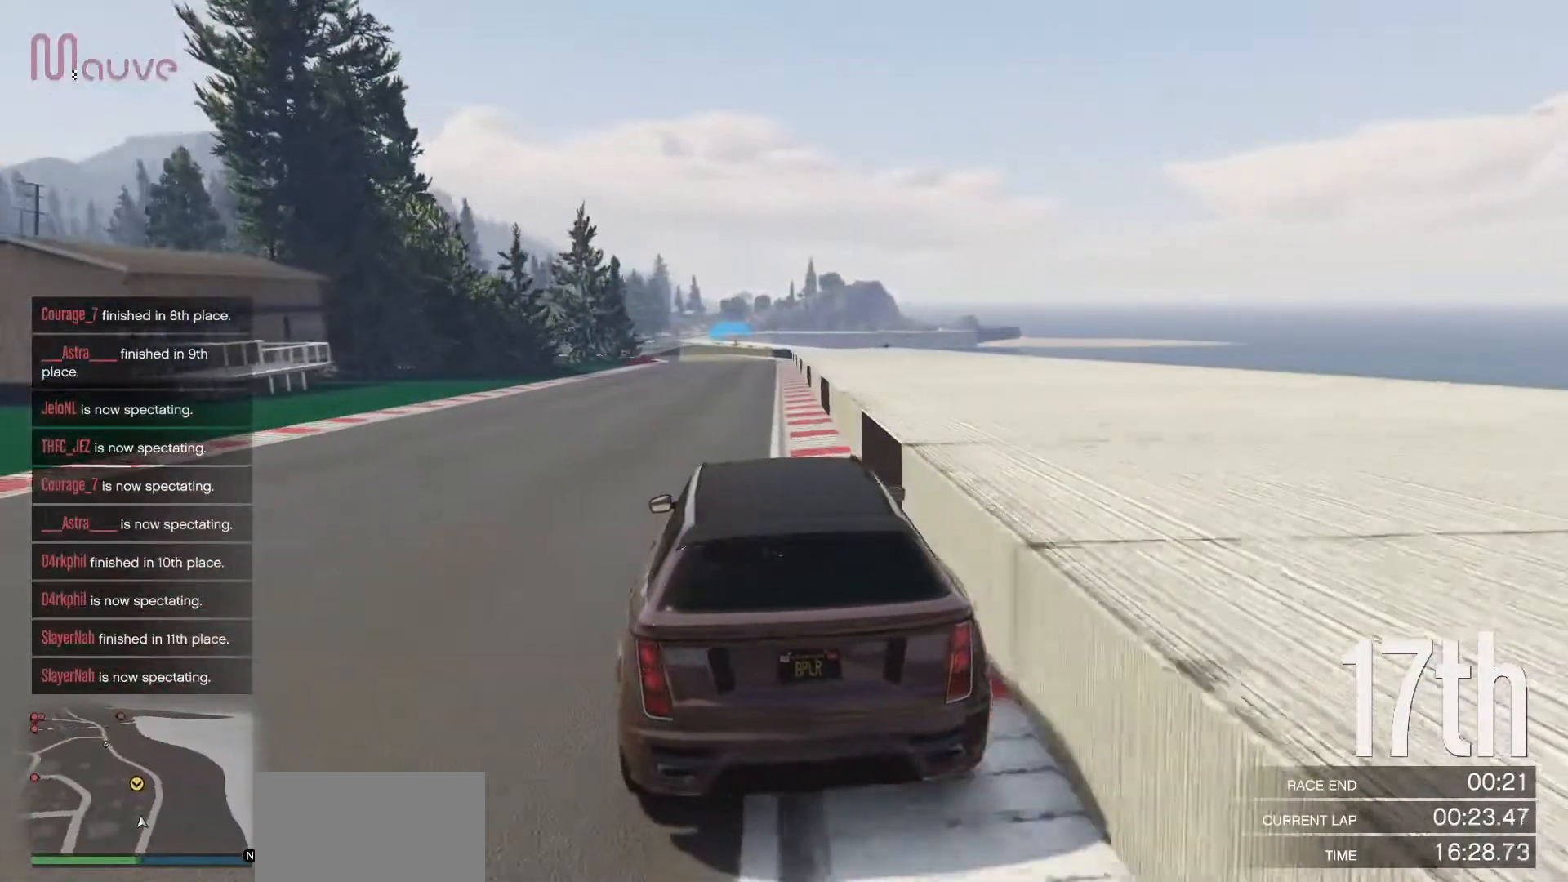
{"buttons": ["R2"], "left_stick": "center", "events": [[217, "left_stick", "up-left"], [300, "left_stick", "center"]]}
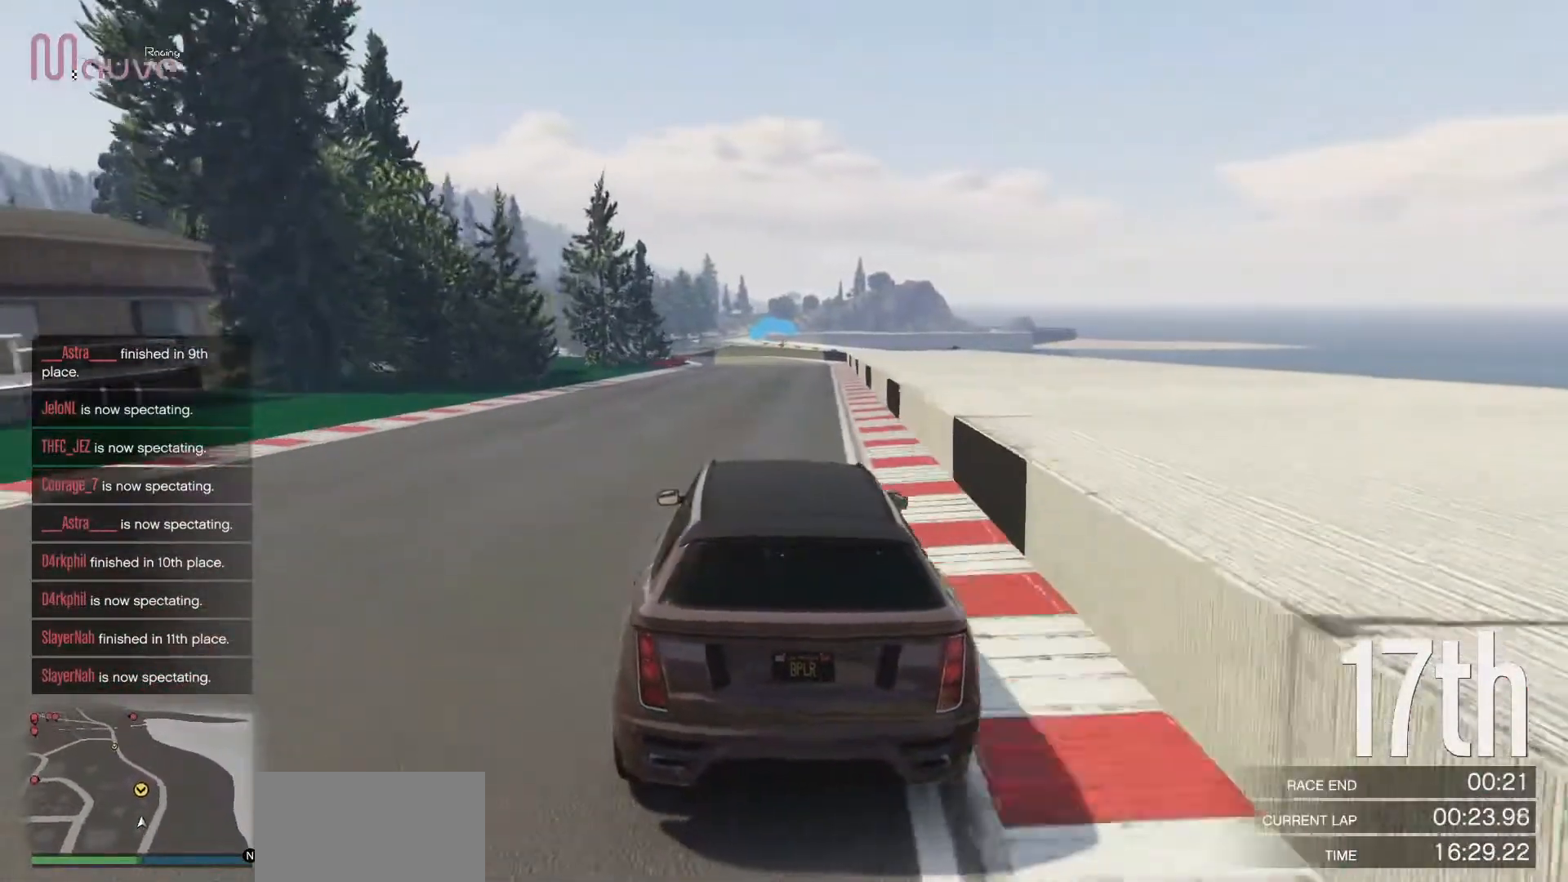
{"buttons": ["R2"], "left_stick": "center", "events": [[133, "left_stick", "up-left"], [200, "left_stick", "center"]]}
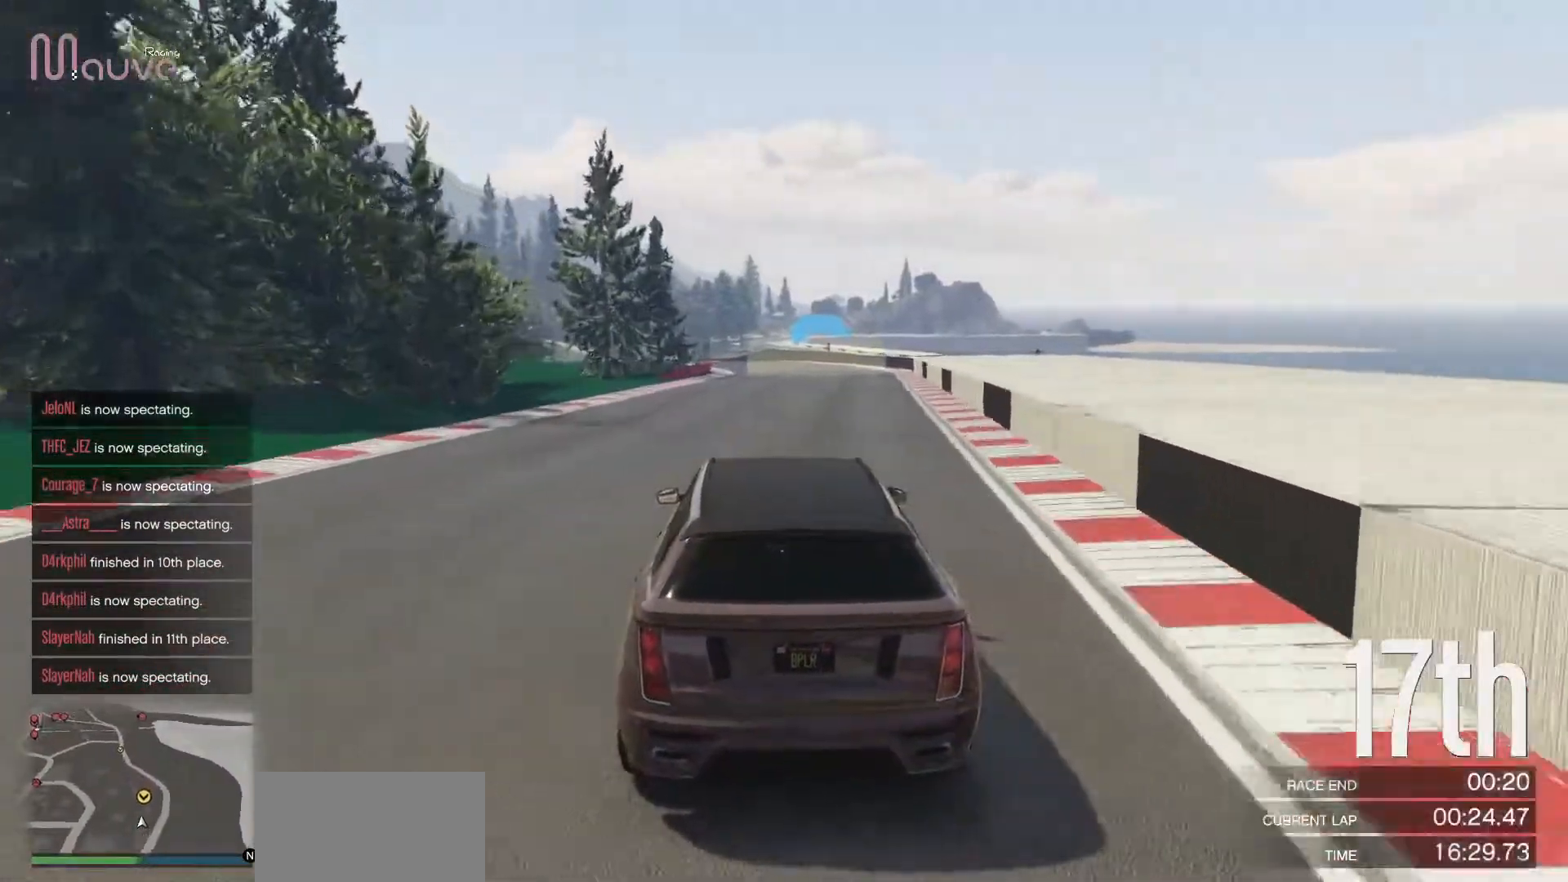
{"buttons": ["R2"], "left_stick": "center", "events": []}
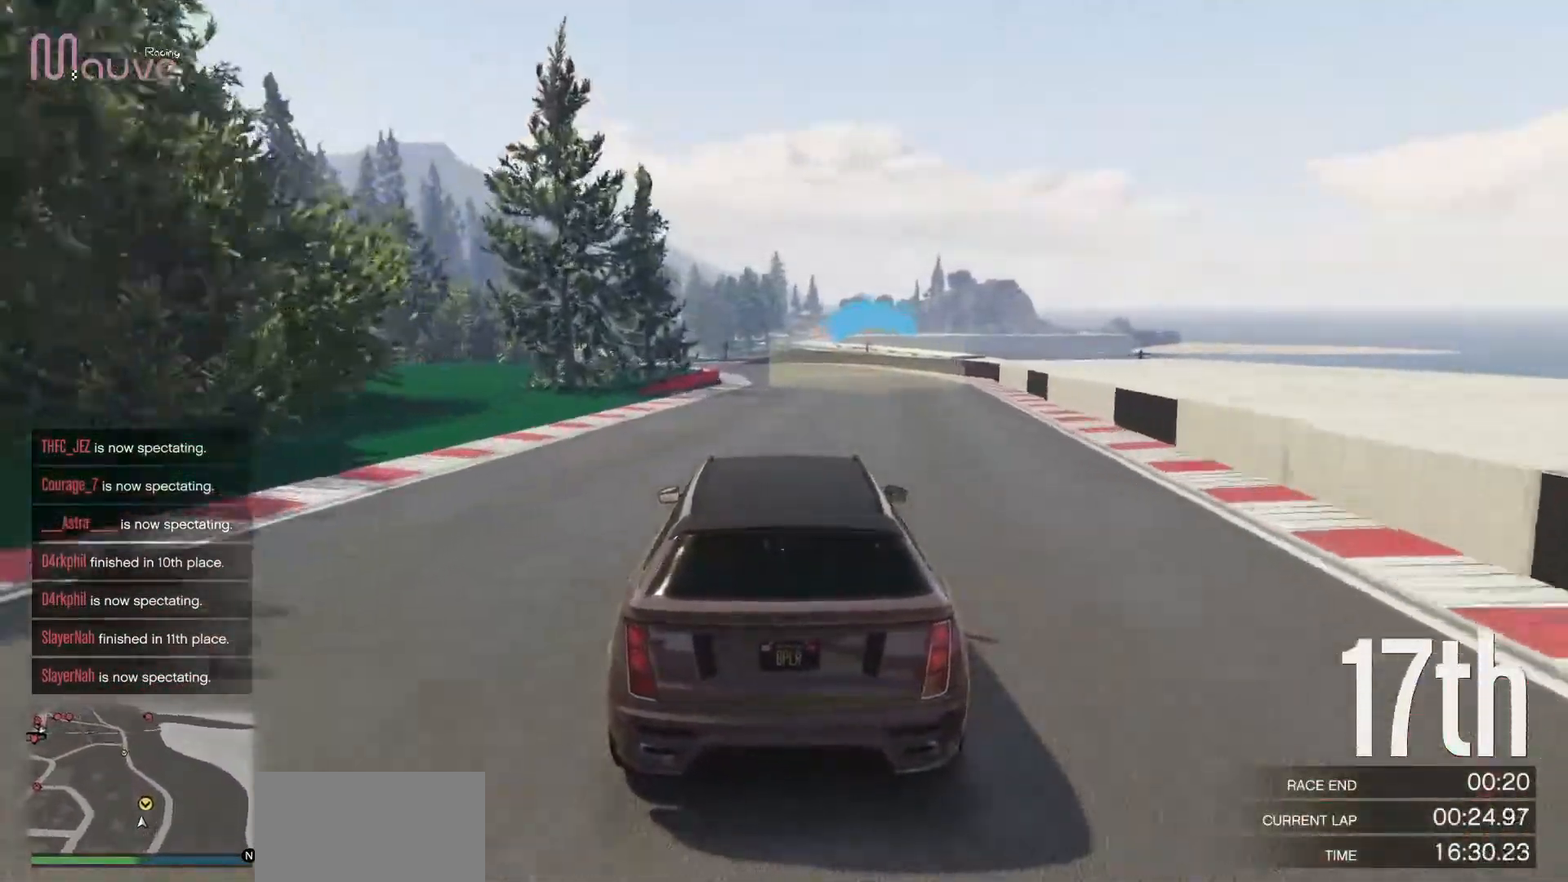
{"buttons": ["R2"], "left_stick": "center", "events": [[350, "left_stick", "up-left"], [433, "left_stick", "center"]]}
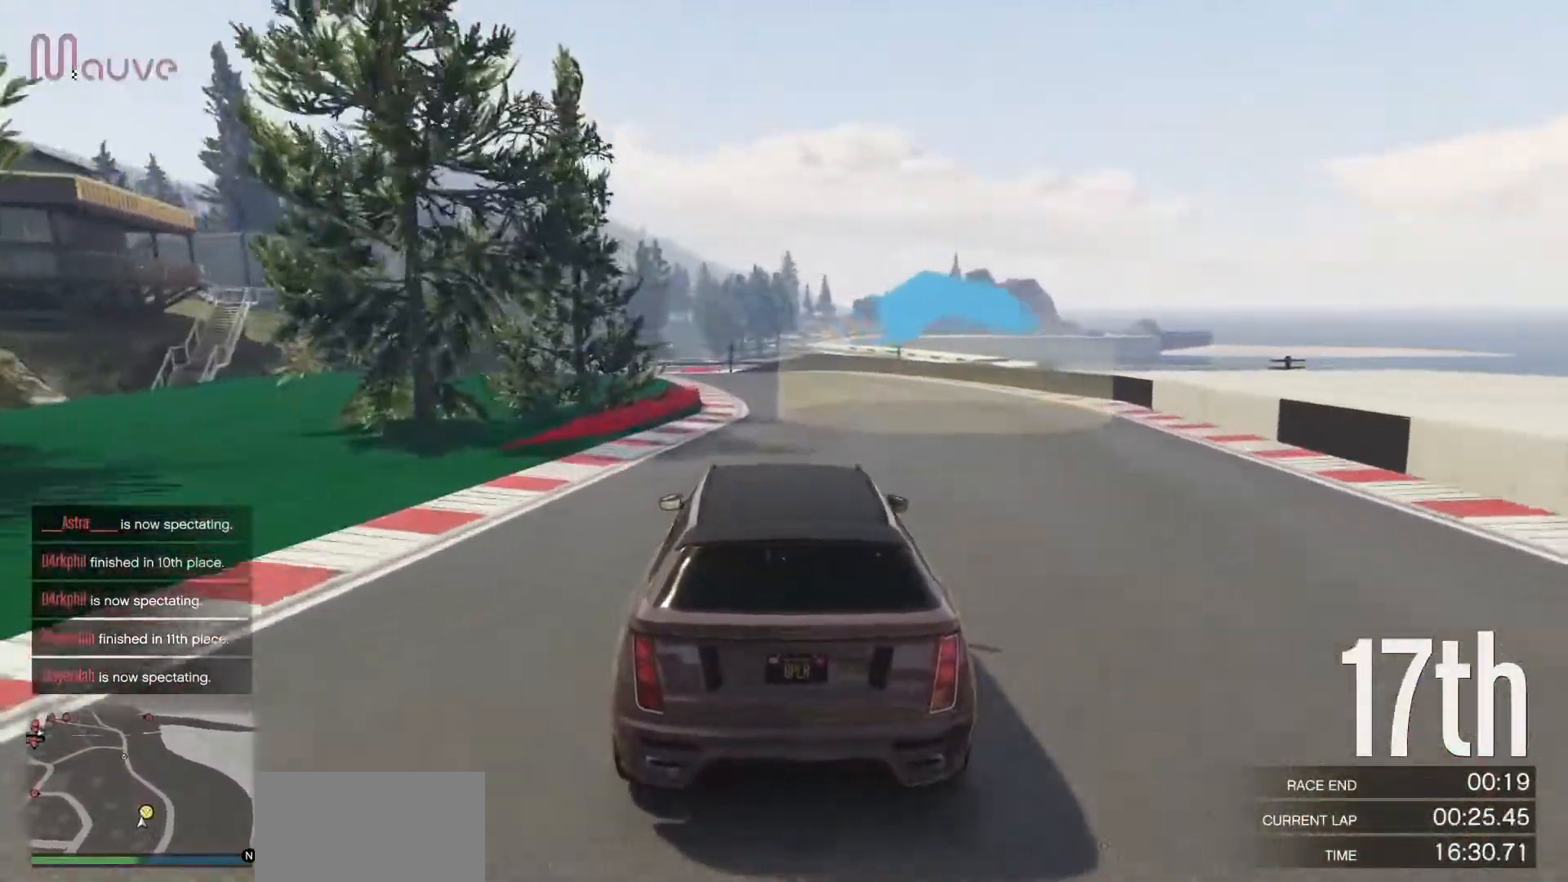
{"buttons": ["R2"], "left_stick": "center", "events": [[217, "left_stick", "up-left"], [300, "left_stick", "center"]]}
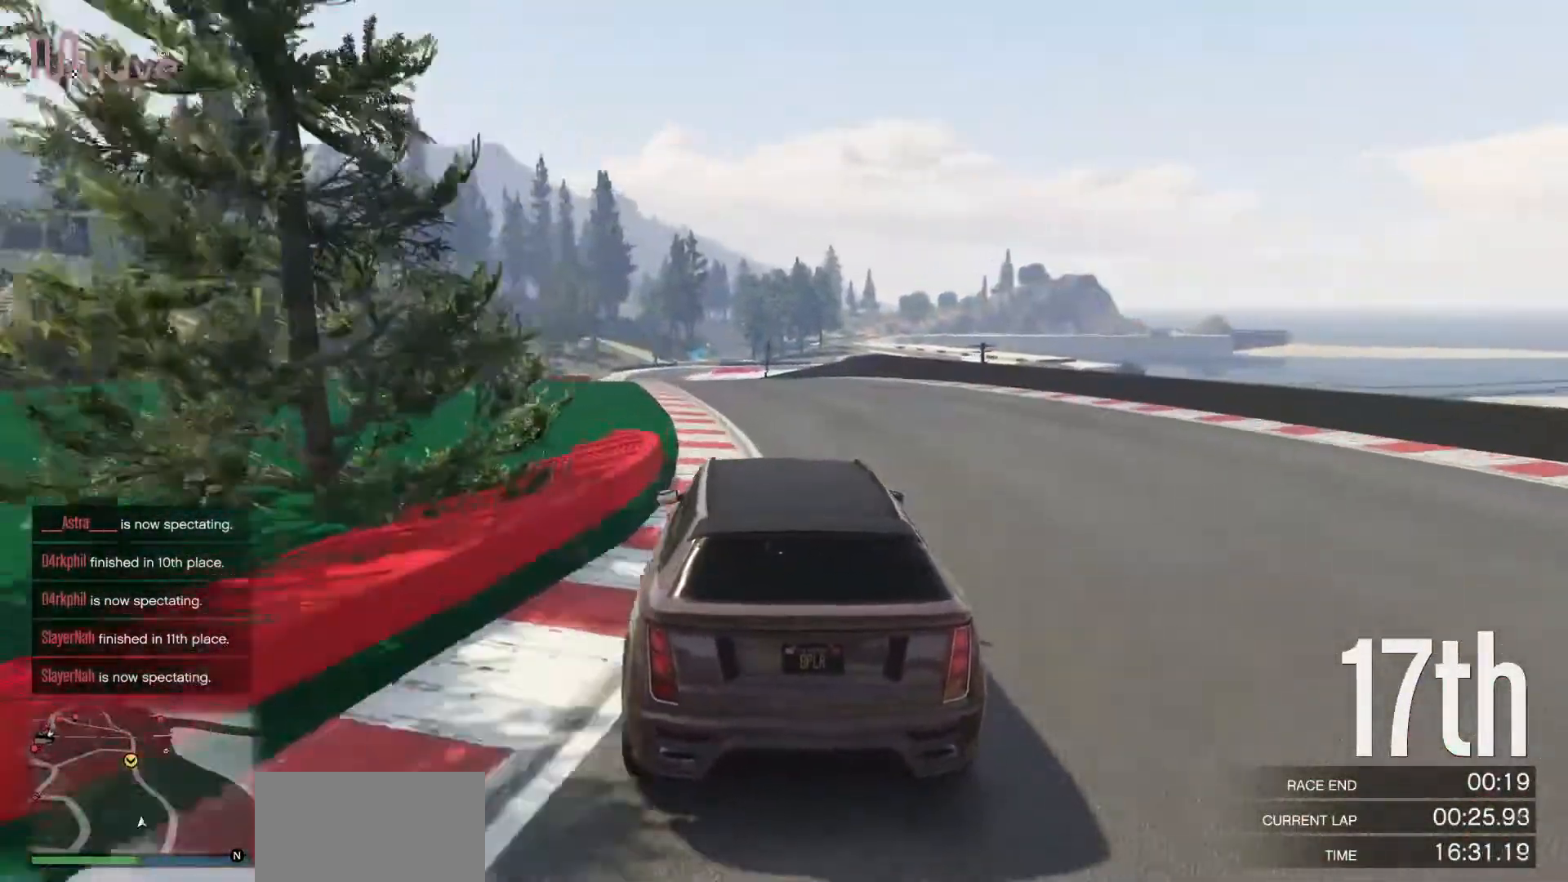
{"buttons": ["R2"], "left_stick": "center"}
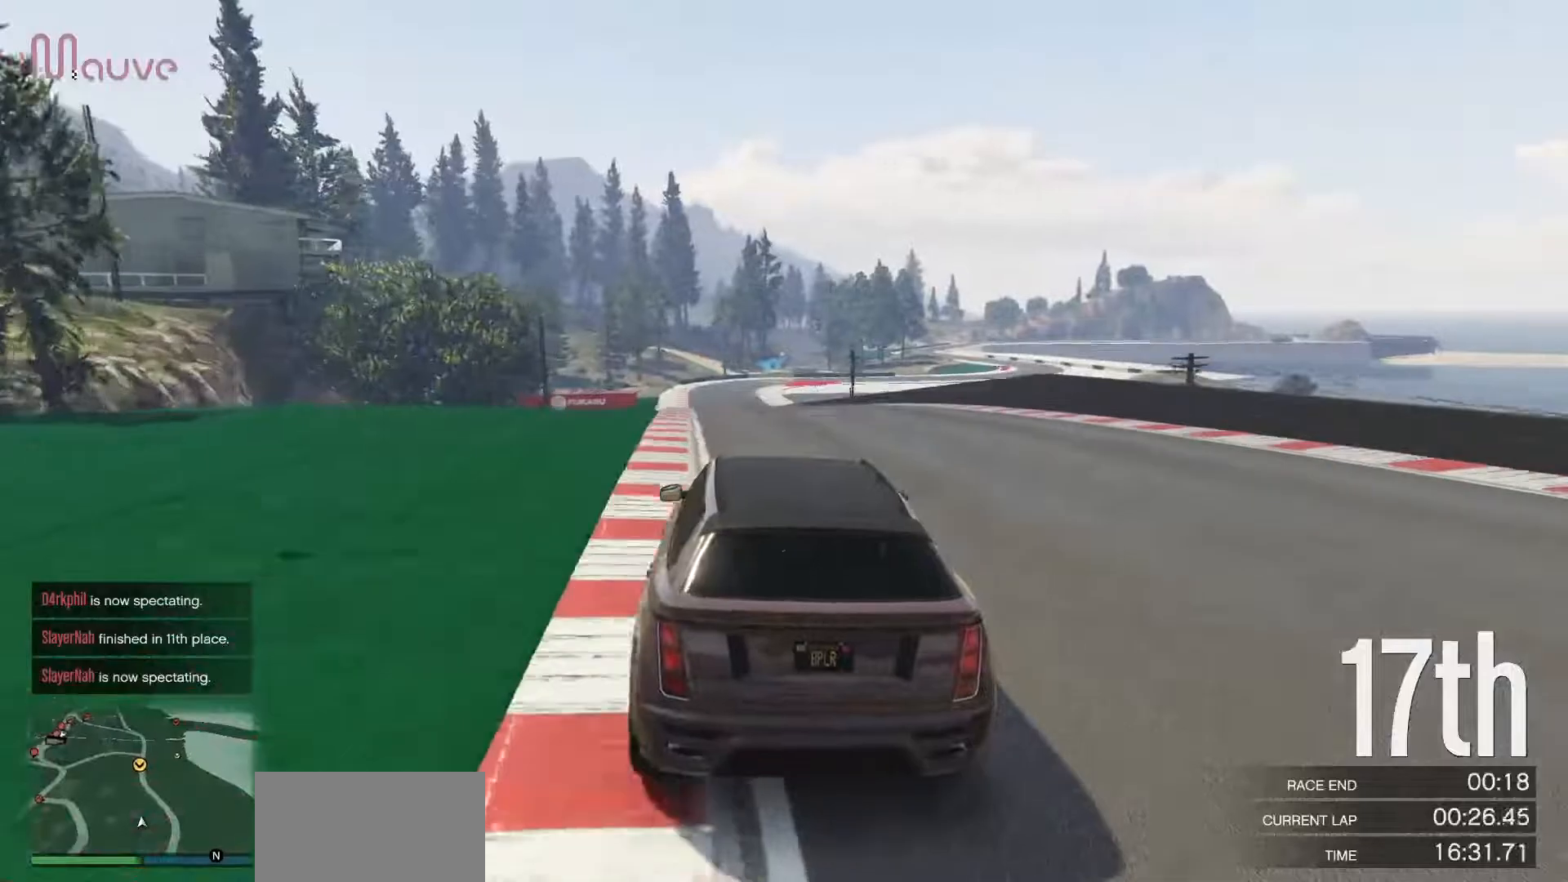
{"buttons": ["R2"], "left_stick": "center", "events": [[117, "left_stick", "up-left"], [217, "left_stick", "center"]]}
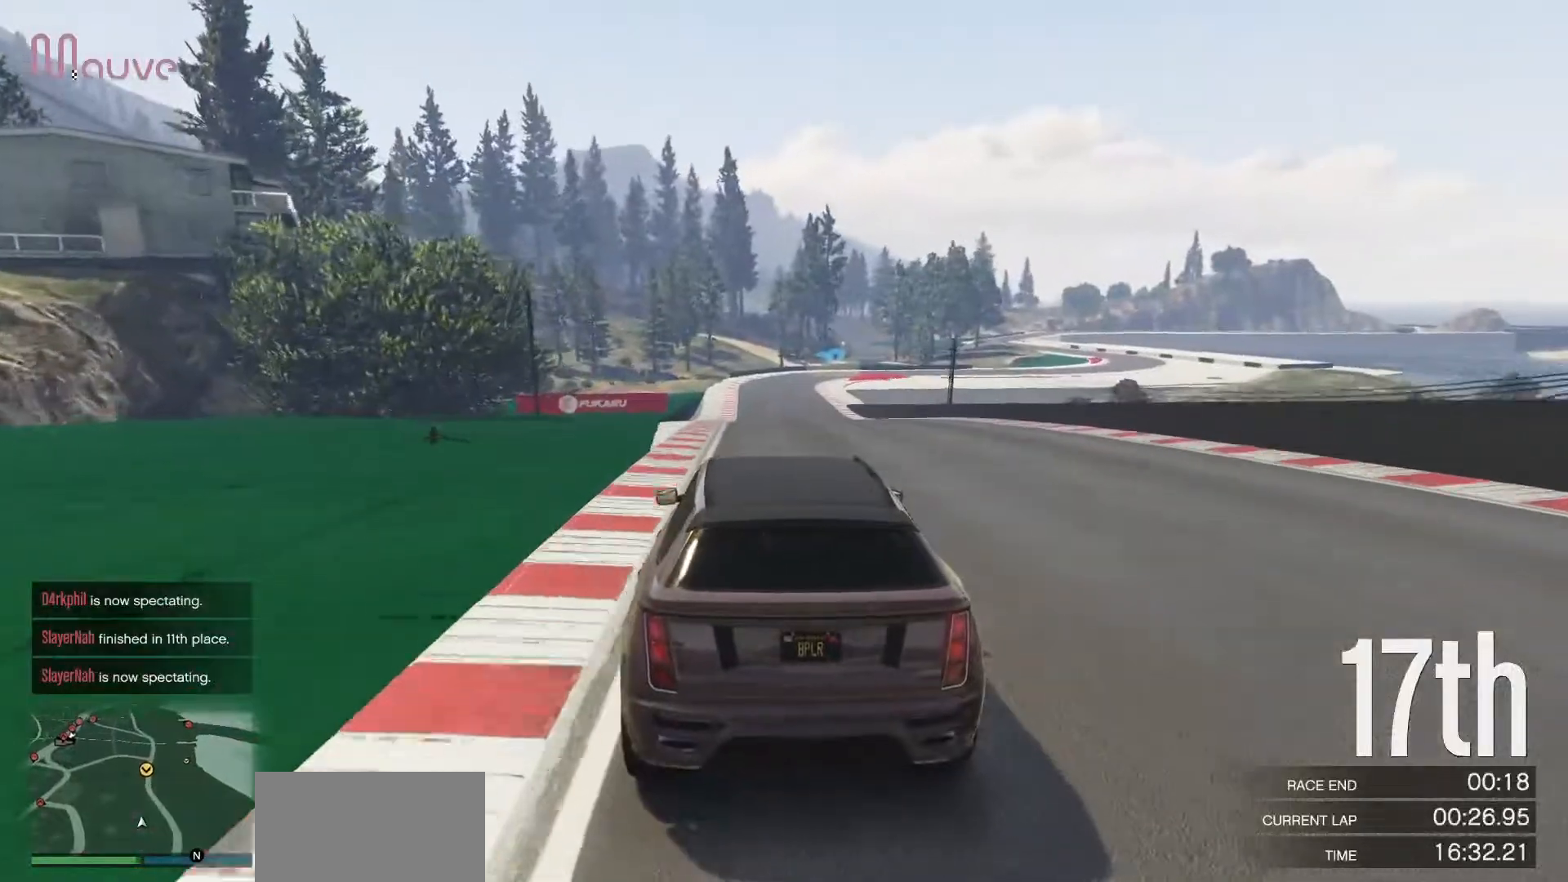
{"buttons": ["R2"], "left_stick": "center", "events": [[250, "left_stick", "up-left"], [300, "left_stick", "center"]]}
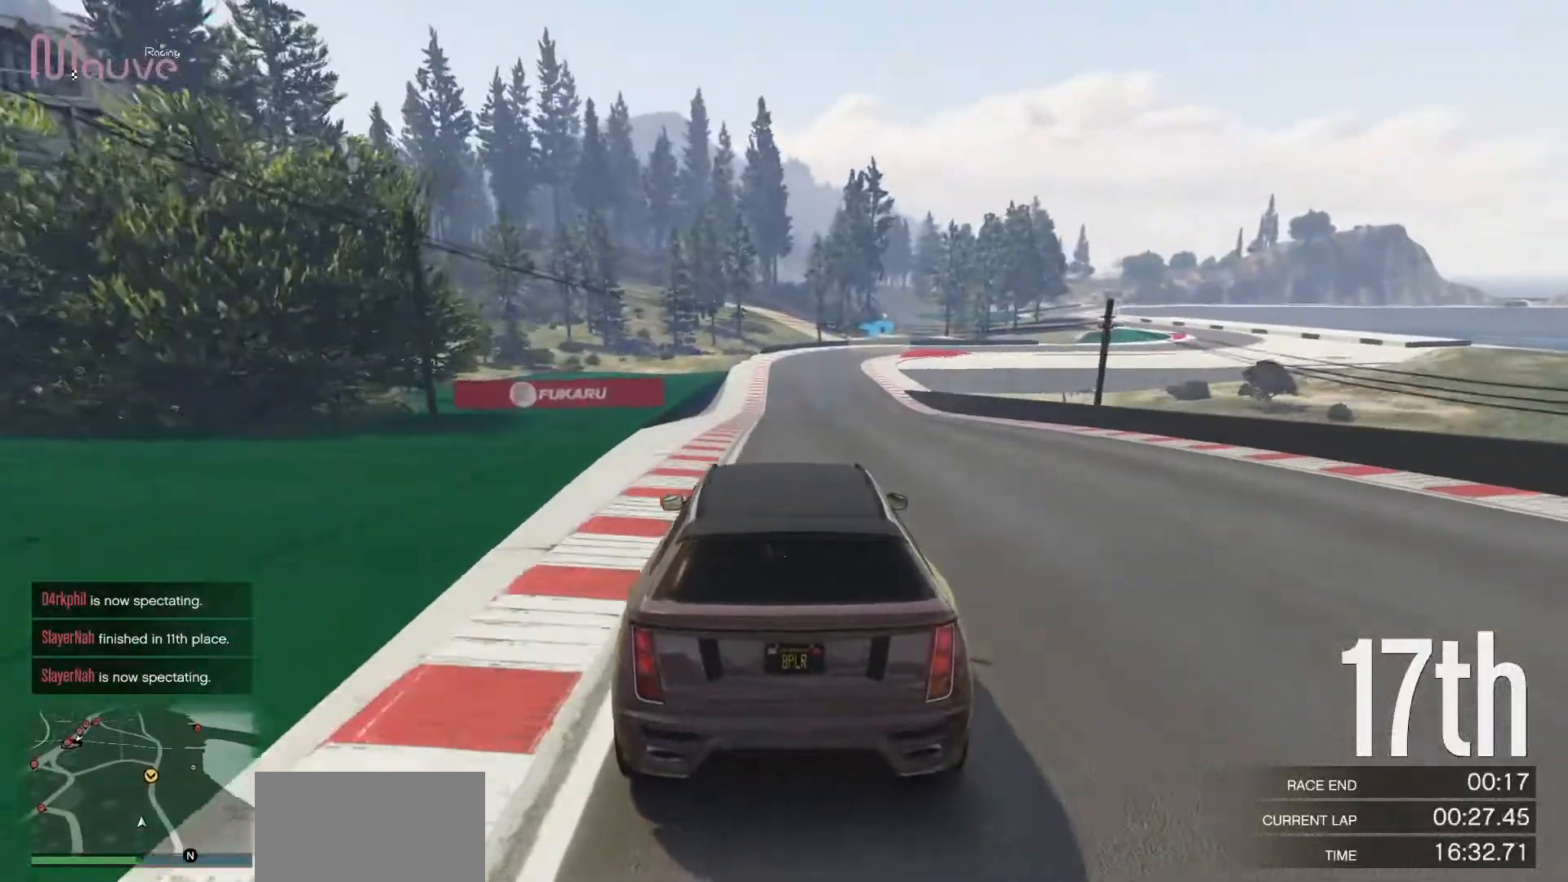
{"buttons": ["R2"], "left_stick": "center", "events": [[100, "left_stick", "left"], [167, "left_stick", "center"]]}
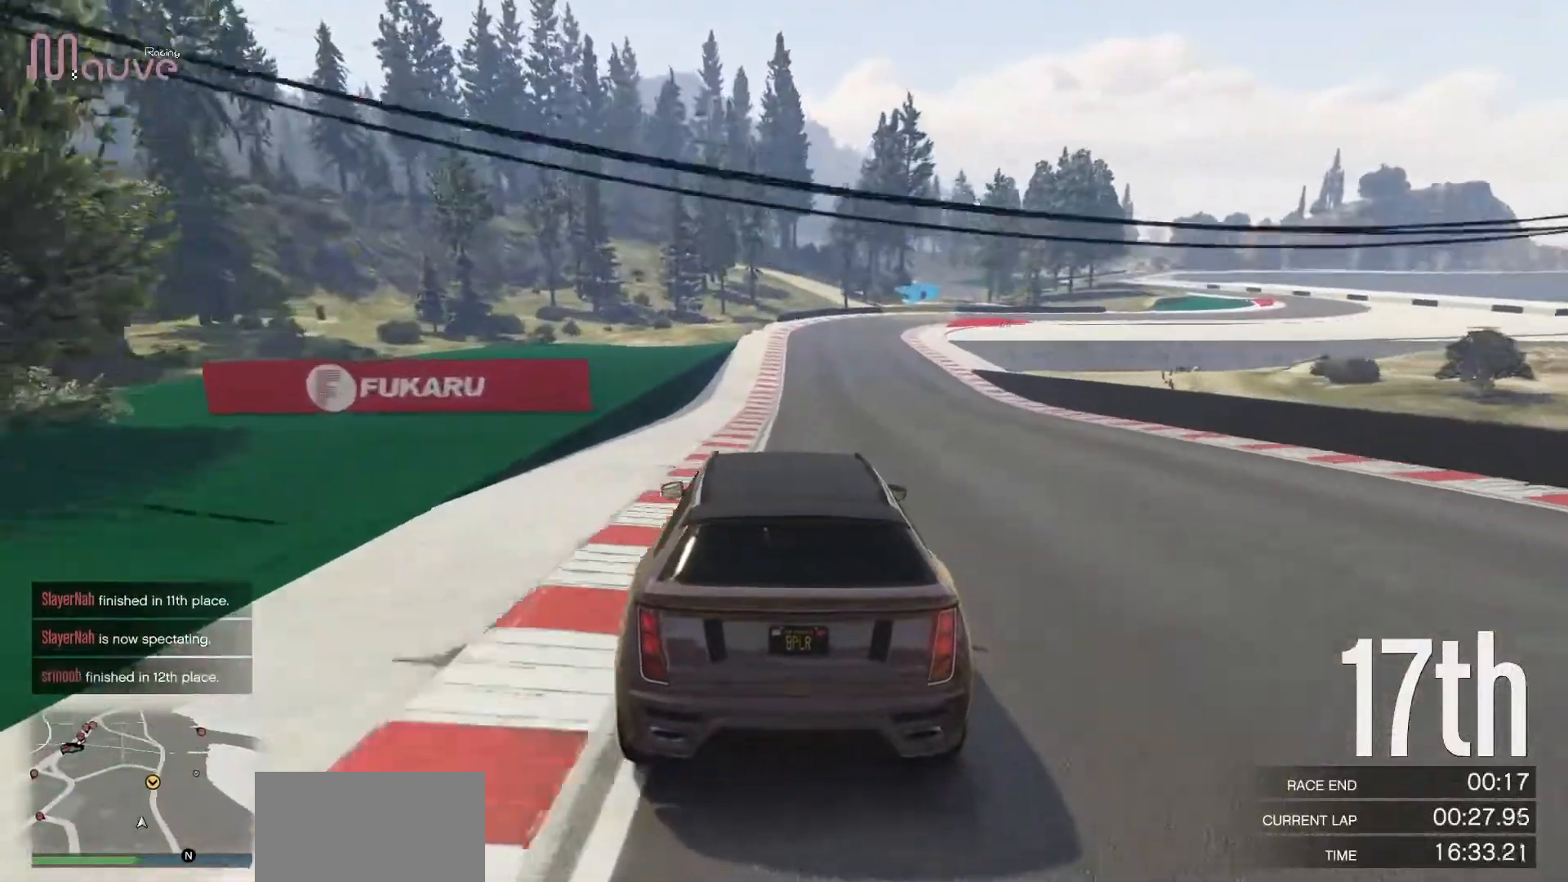
{"buttons": ["R2"], "left_stick": "center", "events": []}
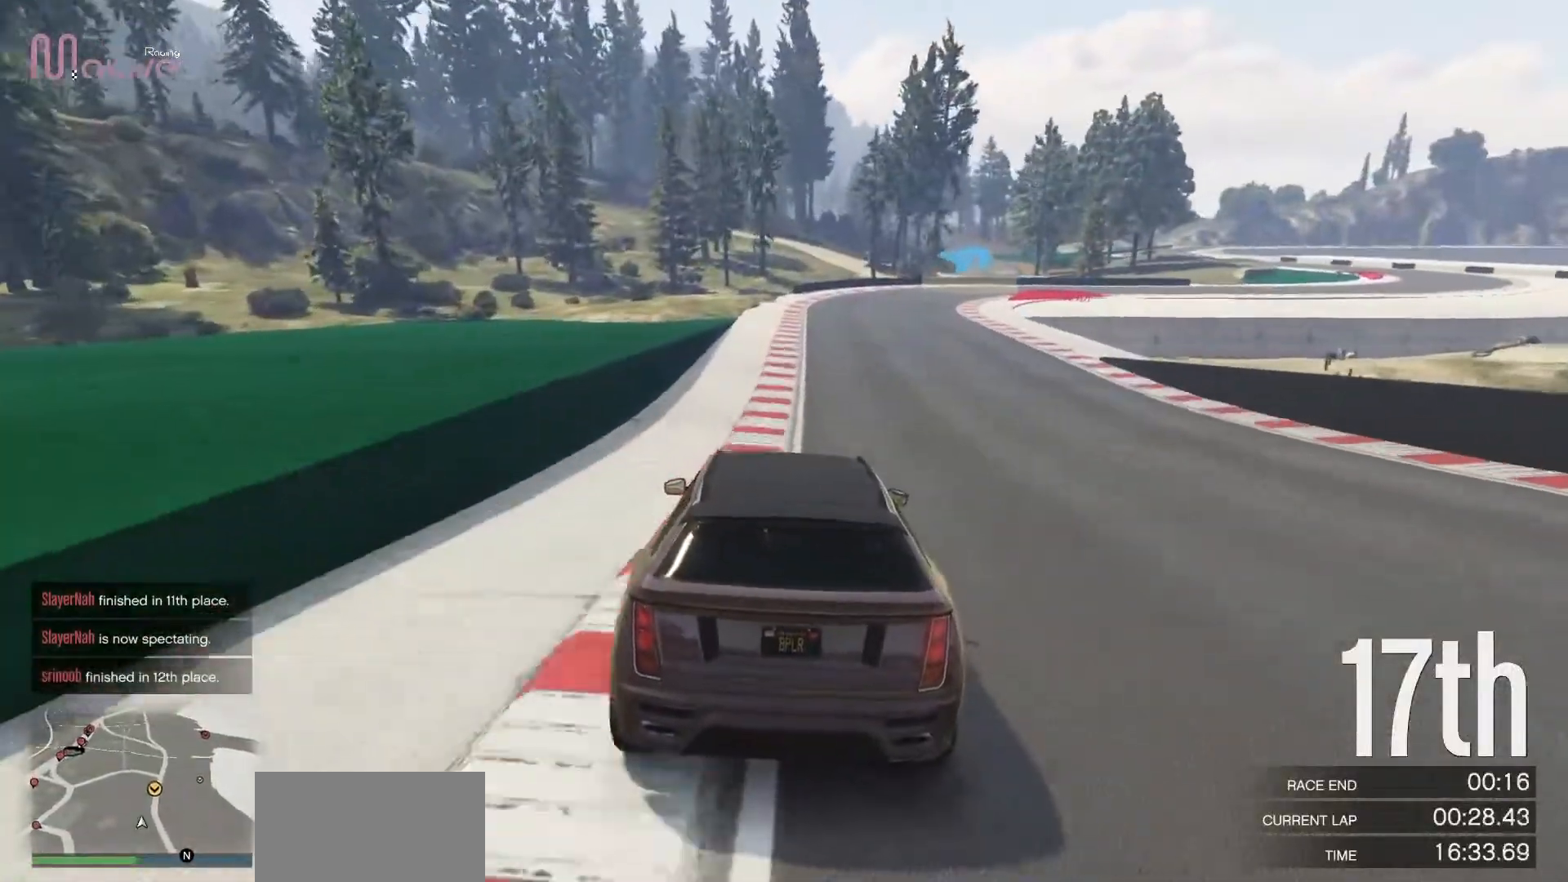
{"buttons": ["R2"], "left_stick": "down-right", "events": [[67, "left_stick", "right"], [167, "left_stick", "center"], [417, "left_stick", "down-right"]]}
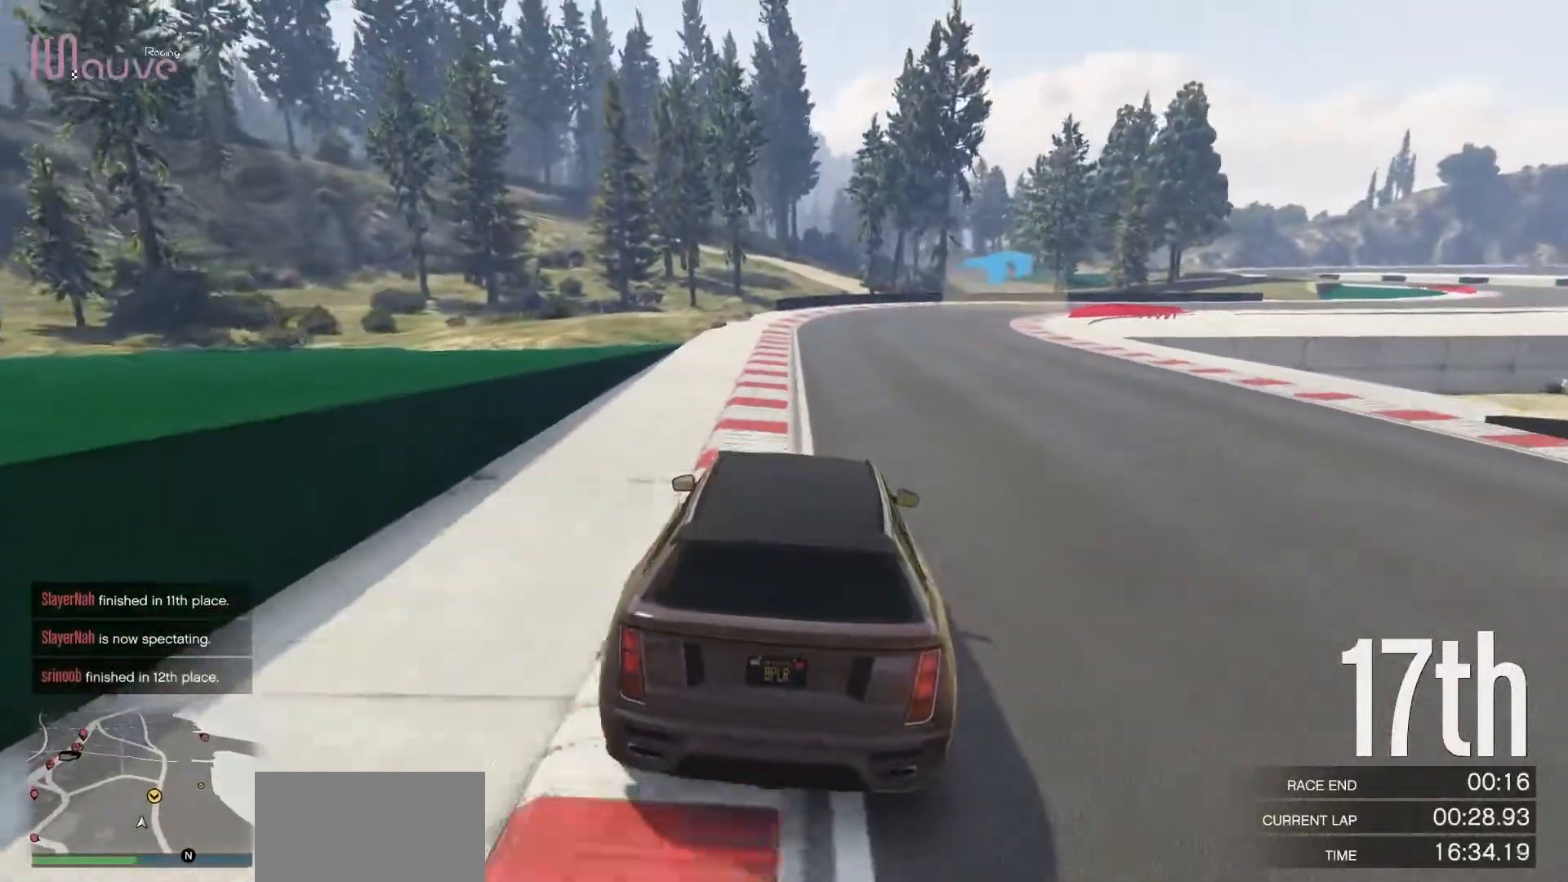
{"buttons": [], "left_stick": "center", "events": [[50, "left_stick", "center"], [67, "L2", "down"], [67, "R2", "up"], [117, "left_stick", "right"], [217, "L2", "up"], [250, "left_stick", "center"], [283, "L2", "down"], [300, "left_stick", "right"], [400, "L2", "up"], [433, "left_stick", "center"]]}
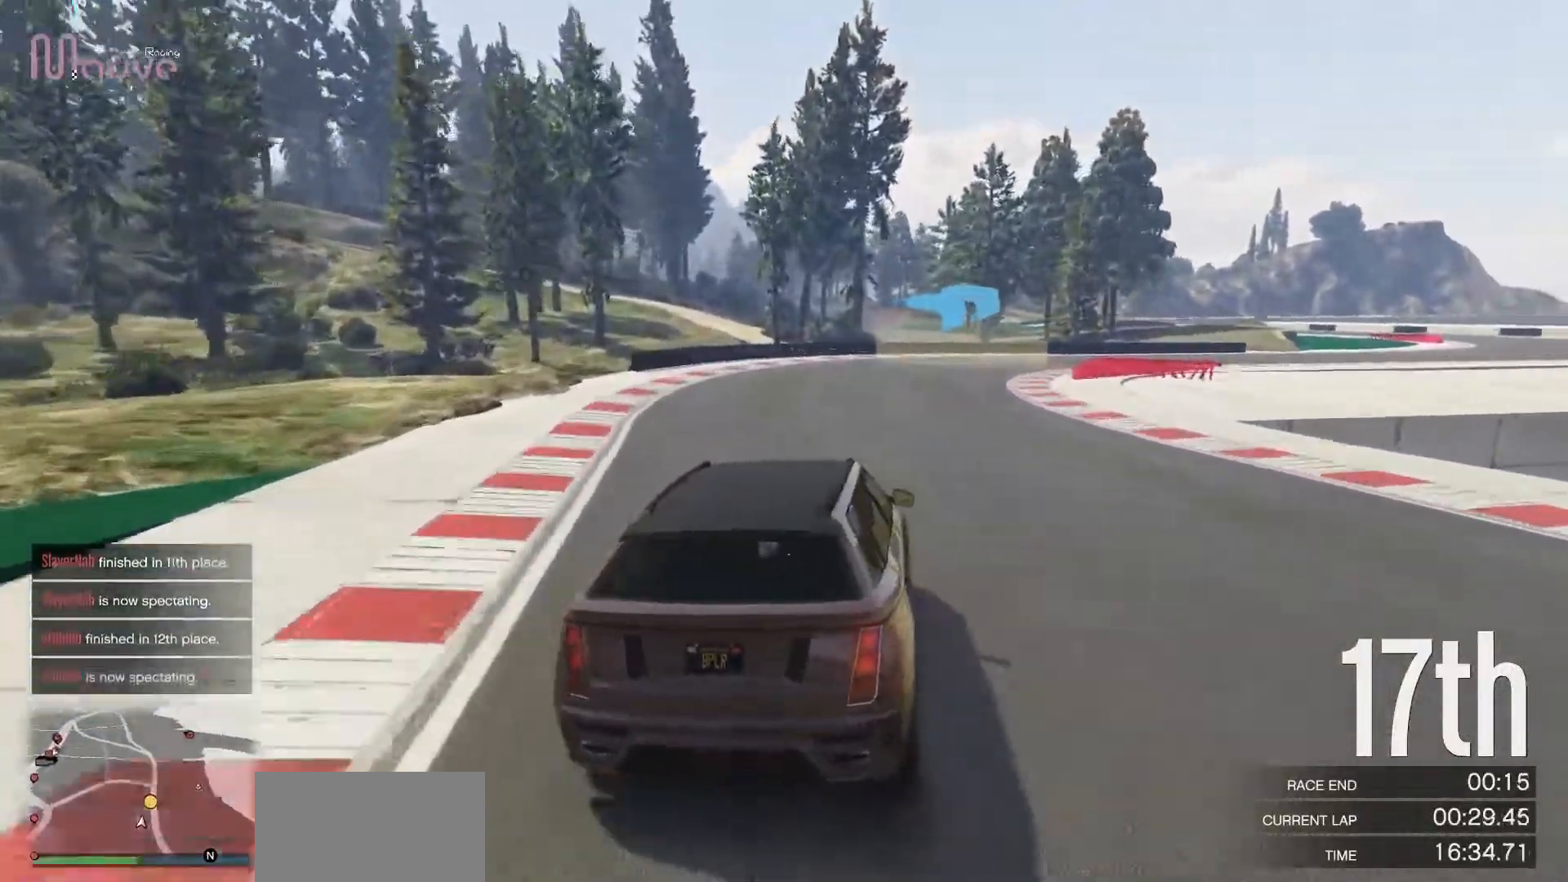
{"buttons": ["R2"], "left_stick": "right", "events": [[17, "left_stick", "right"], [150, "left_stick", "center"], [217, "left_stick", "right"], [317, "R2", "down"], [367, "left_stick", "center"], [500, "left_stick", "right"]]}
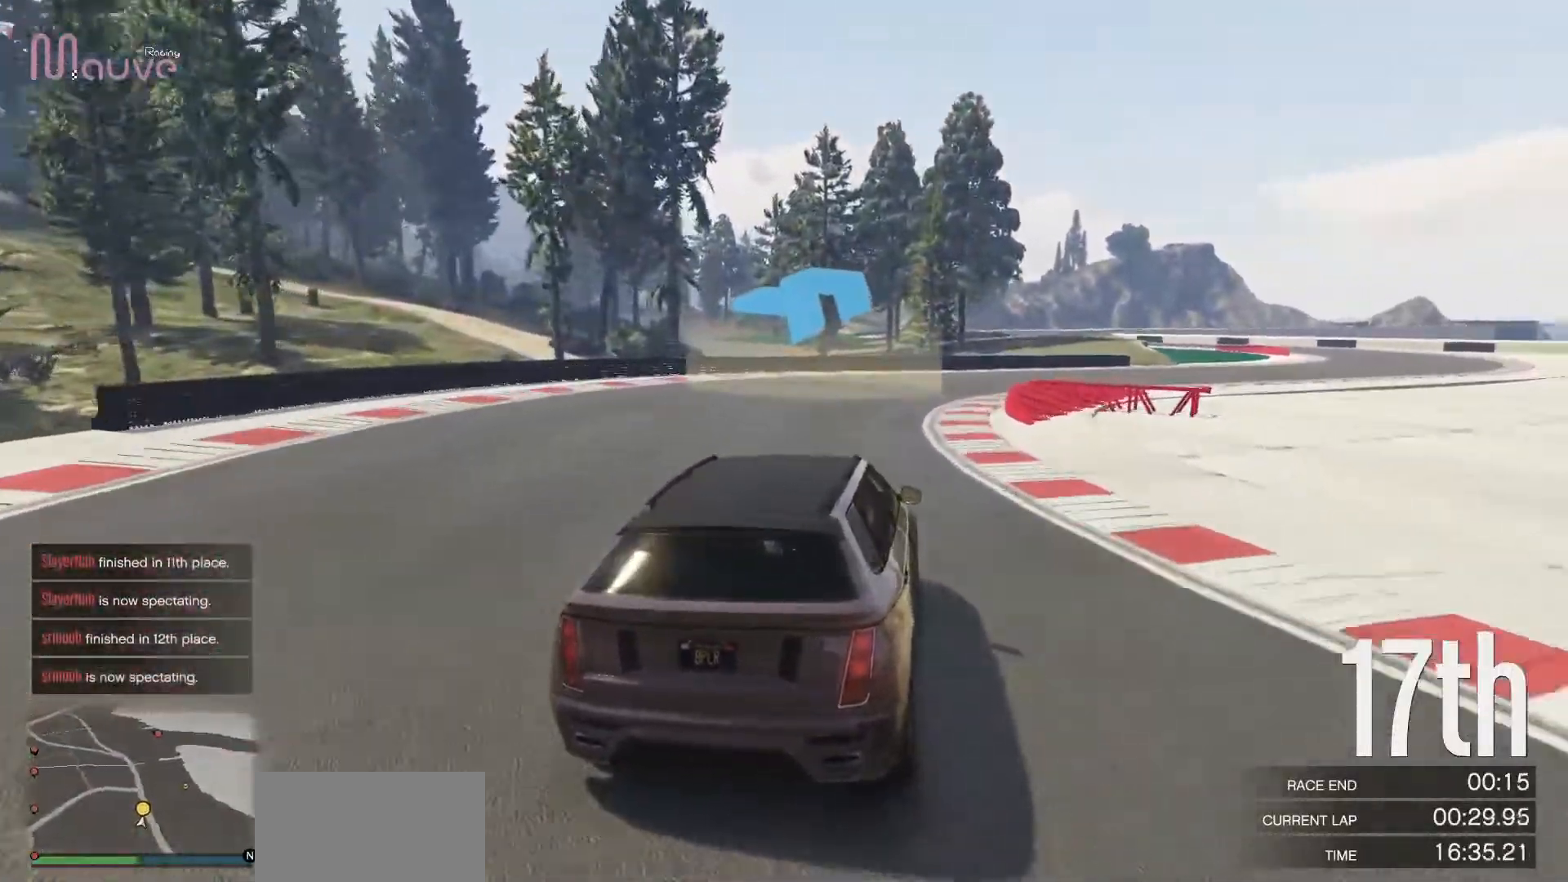
{"buttons": [], "left_stick": "right", "events": [[167, "left_stick", "center"], [233, "R2", "up"], [250, "left_stick", "right"]]}
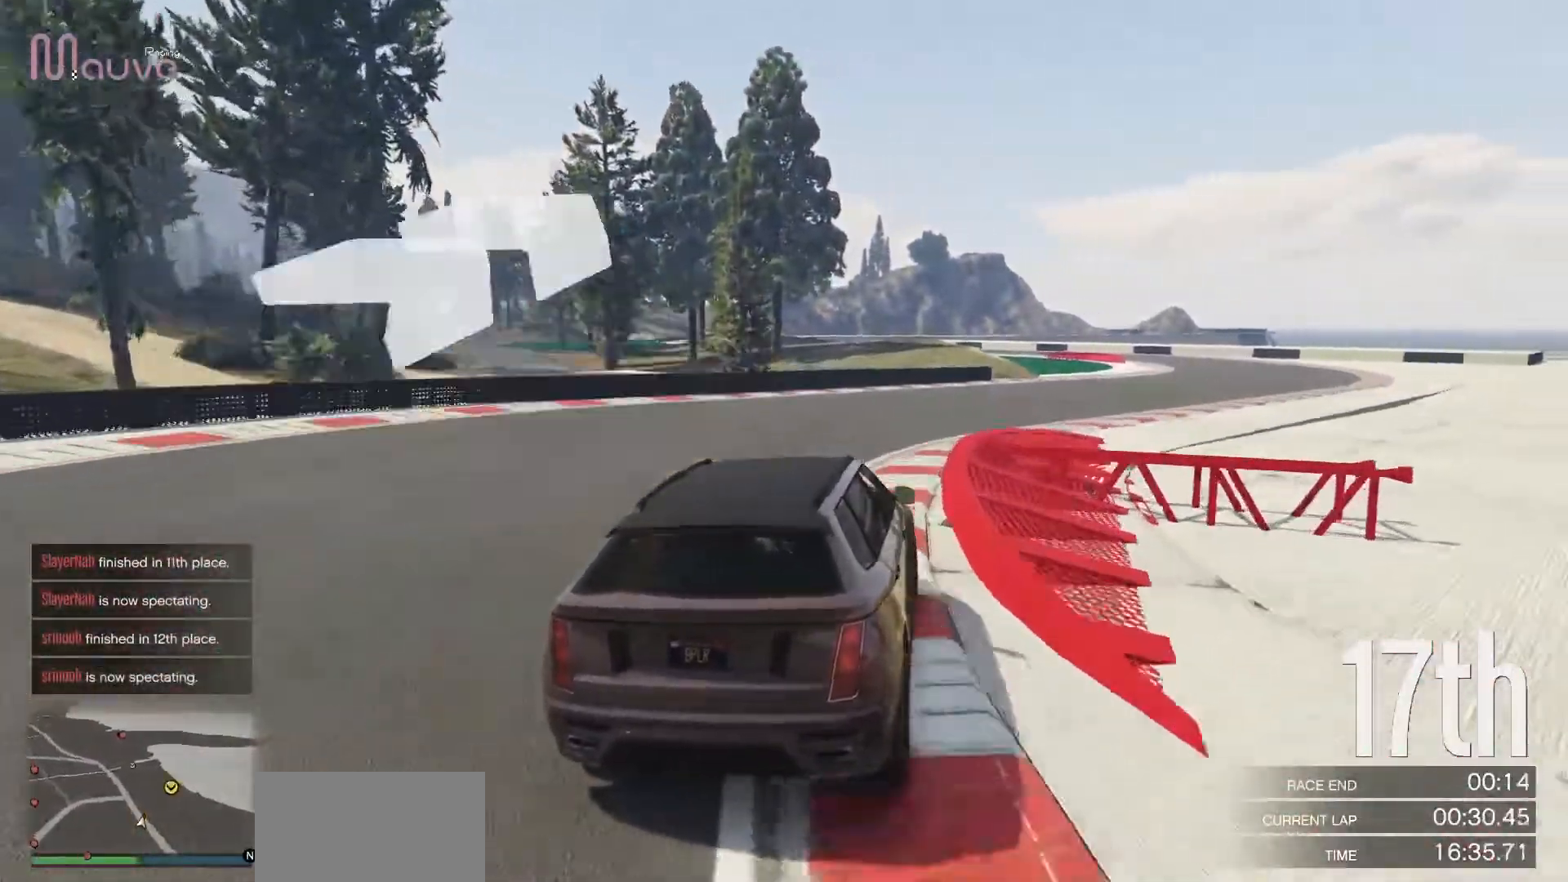
{"buttons": ["R2"], "left_stick": "right", "events": [[117, "R2", "down"], [133, "left_stick", "center"], [183, "left_stick", "right"], [367, "left_stick", "center"], [450, "left_stick", "right"]]}
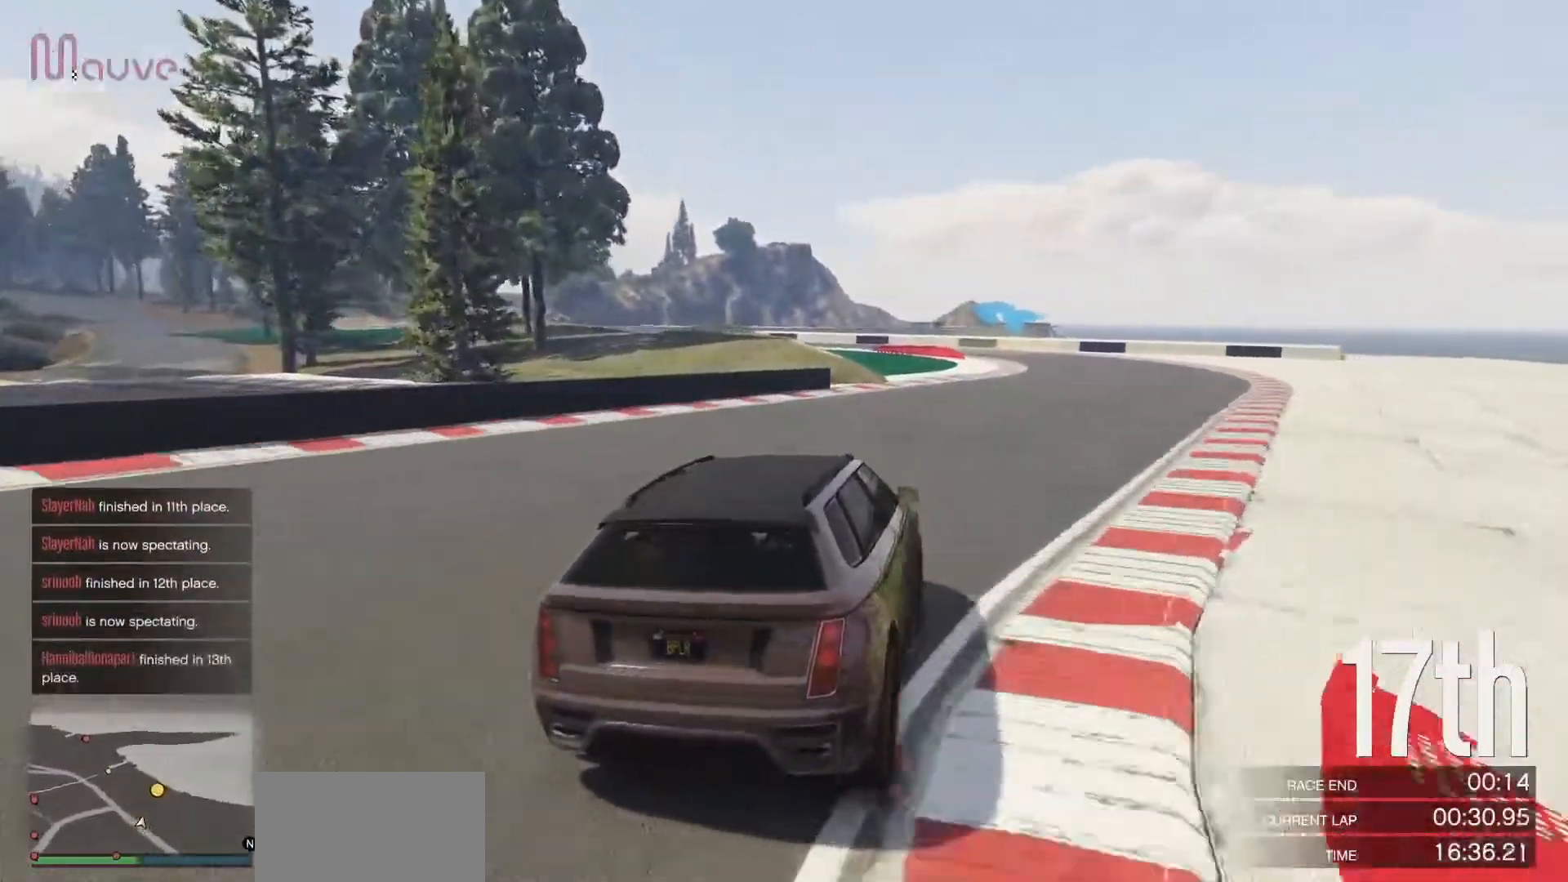
{"buttons": ["R2"], "left_stick": "center", "events": [[117, "left_stick", "center"], [200, "left_stick", "right"], [383, "left_stick", "center"]]}